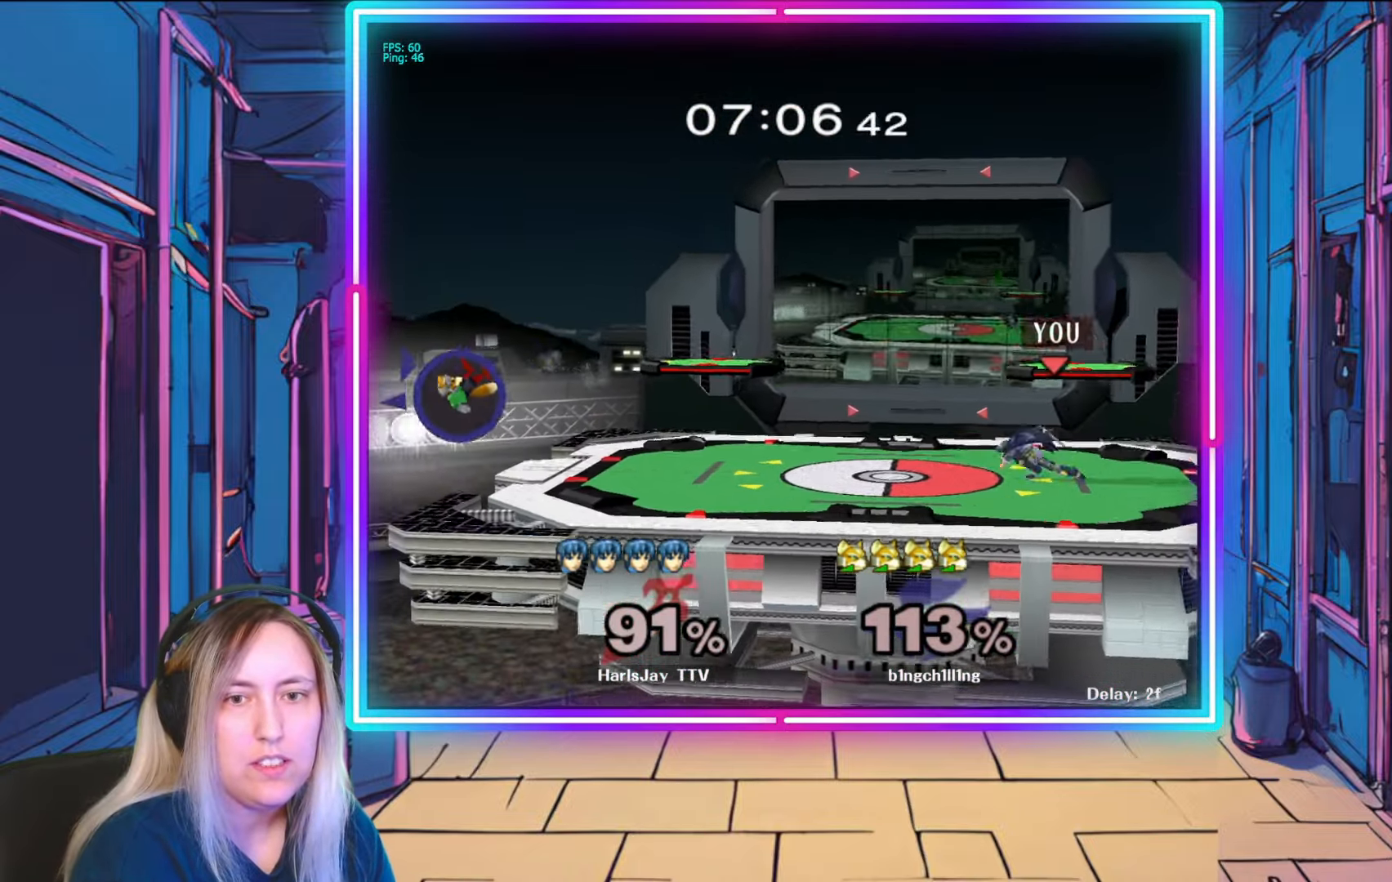
Gameplay with a controller (Nintendo layout); each line is a JSON object with the inputs held at the frame after it. "events" lists button and stick changes between this image and that frame as [ms after this image, input, new state], when the widget could be followed in between. Not read: L3 R3 START.
{"buttons": [], "left_stick": "left", "right_stick": "center", "events": []}
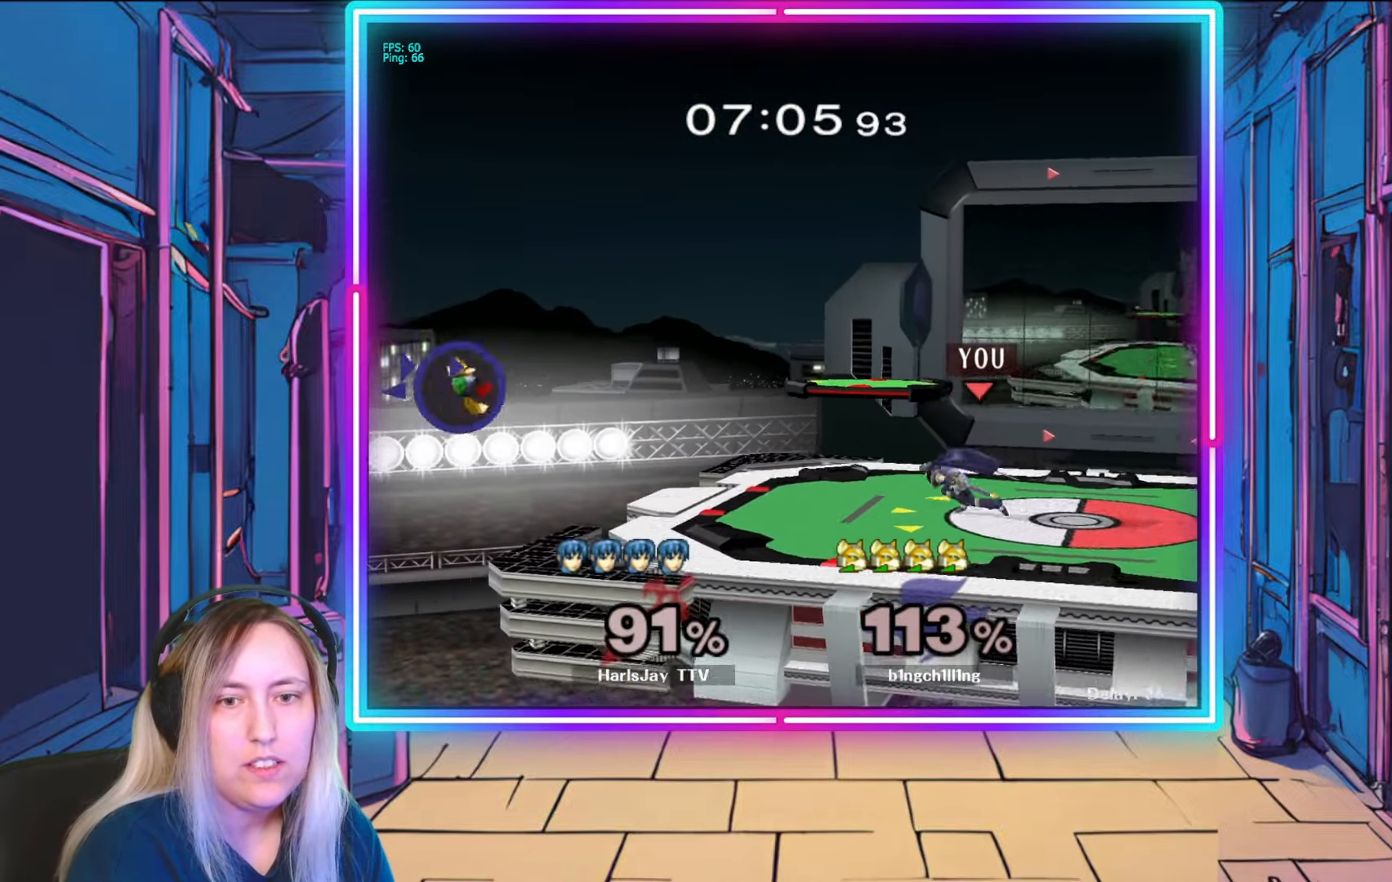
{"buttons": [], "left_stick": "down", "right_stick": "center", "events": [[350, "left_stick", "down-left"], [467, "left_stick", "down"]]}
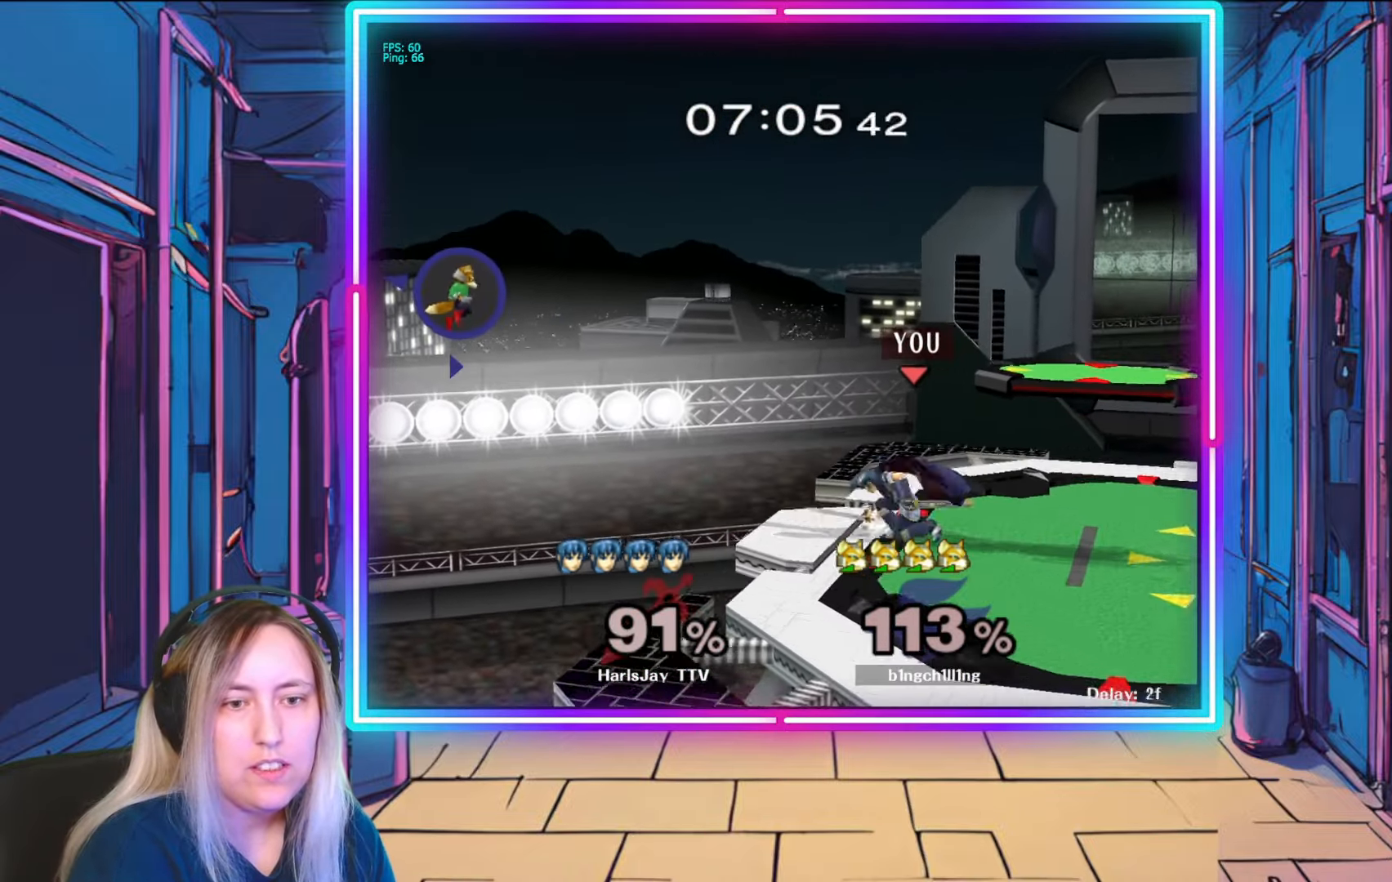
{"buttons": [], "left_stick": "down-left", "right_stick": "center", "events": [[483, "left_stick", "down-left"]]}
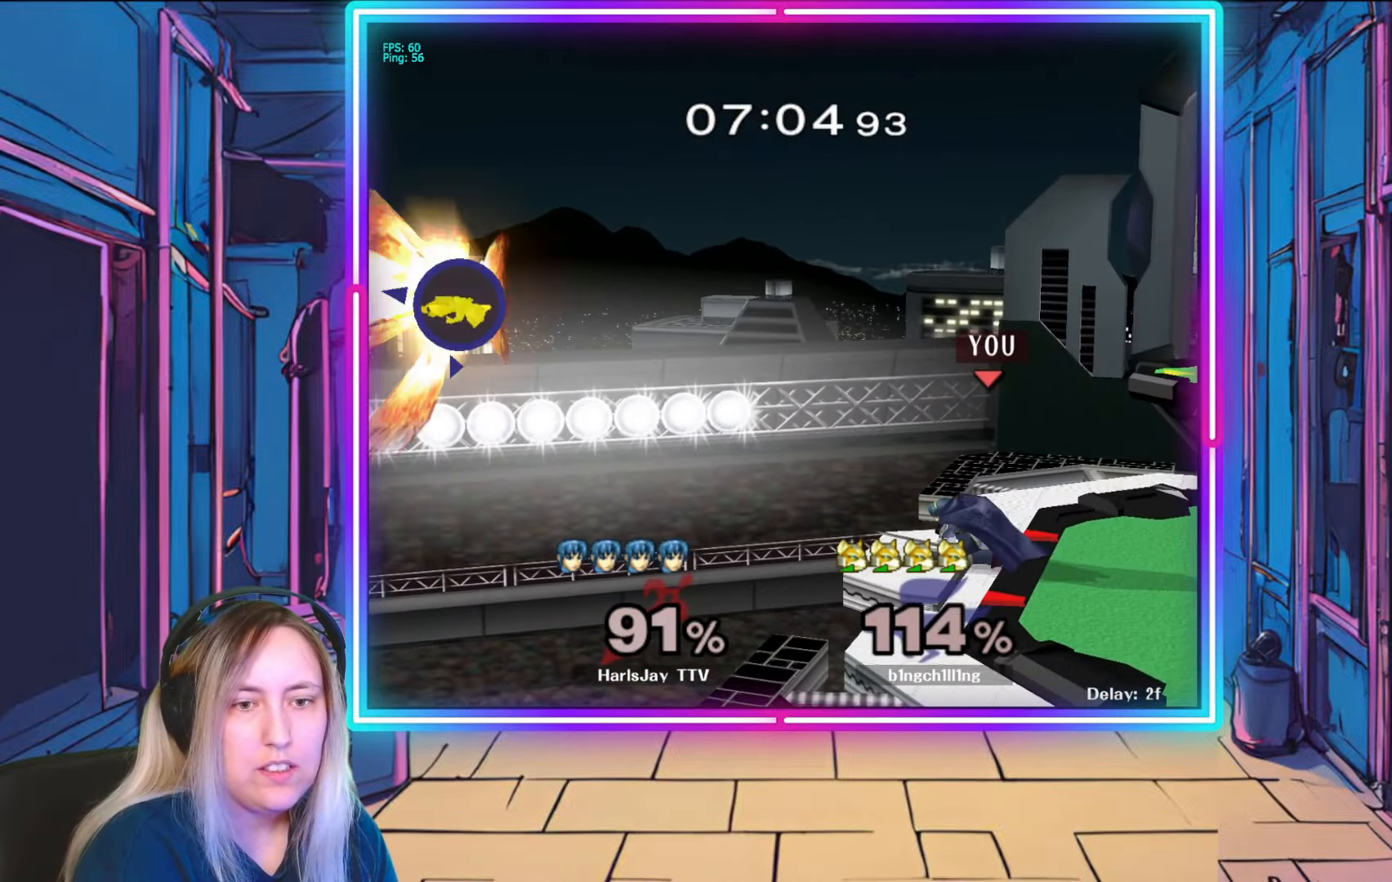
{"buttons": ["A"], "left_stick": "down", "right_stick": "center", "events": [[450, "A", "down"], [483, "left_stick", "down"]]}
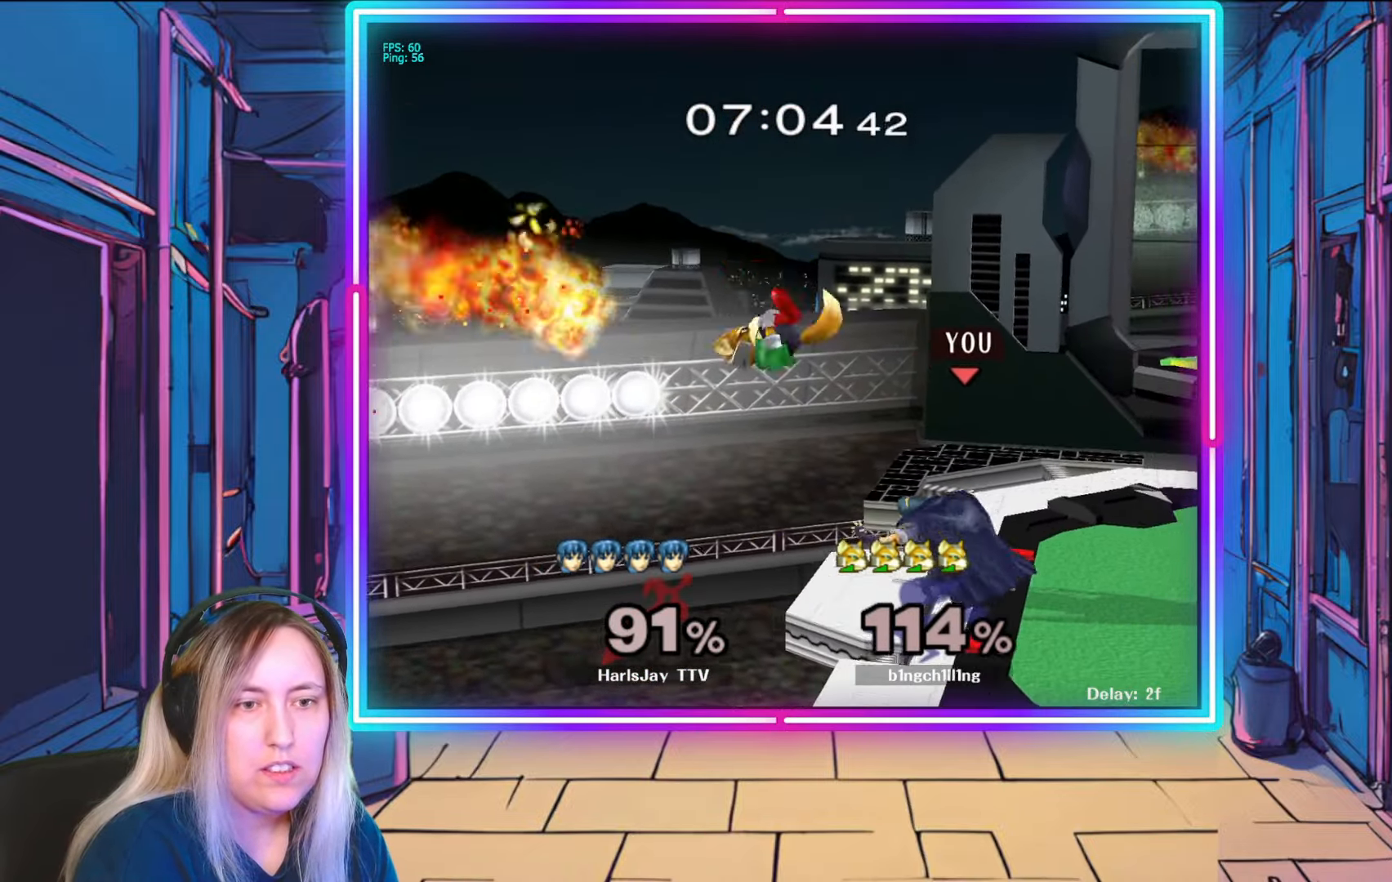
{"buttons": ["A"], "left_stick": "down", "right_stick": "center", "events": [[67, "A", "up"], [117, "A", "down"], [250, "A", "up"], [300, "A", "down"], [417, "A", "up"], [450, "A", "down"]]}
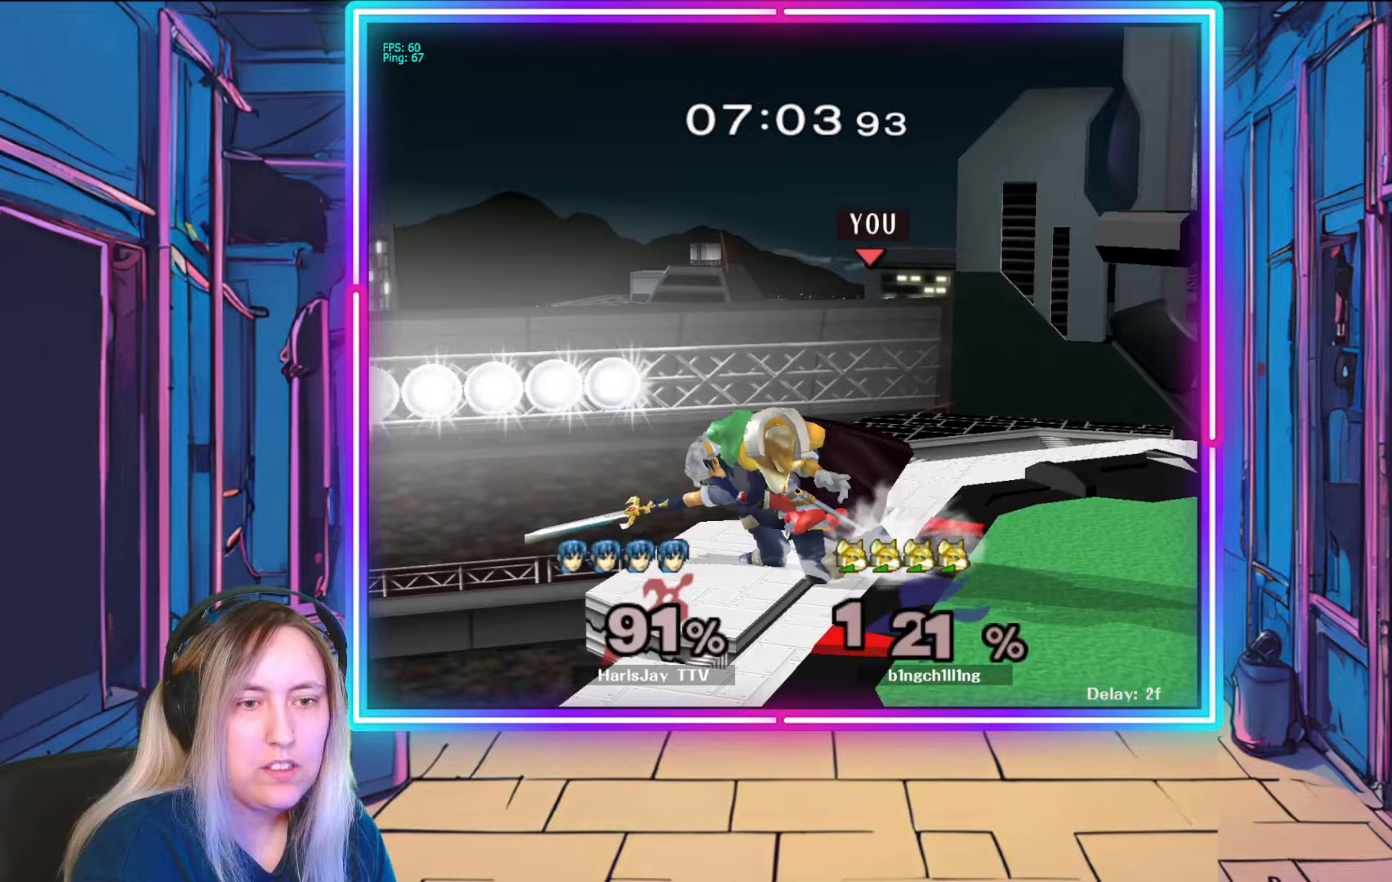
{"buttons": ["A"], "left_stick": "down-left", "right_stick": "center", "events": [[67, "A", "up"], [100, "A", "down"], [167, "A", "up"], [233, "right_stick", "left"], [333, "right_stick", "center"], [350, "left_stick", "down-left"], [417, "A", "down"]]}
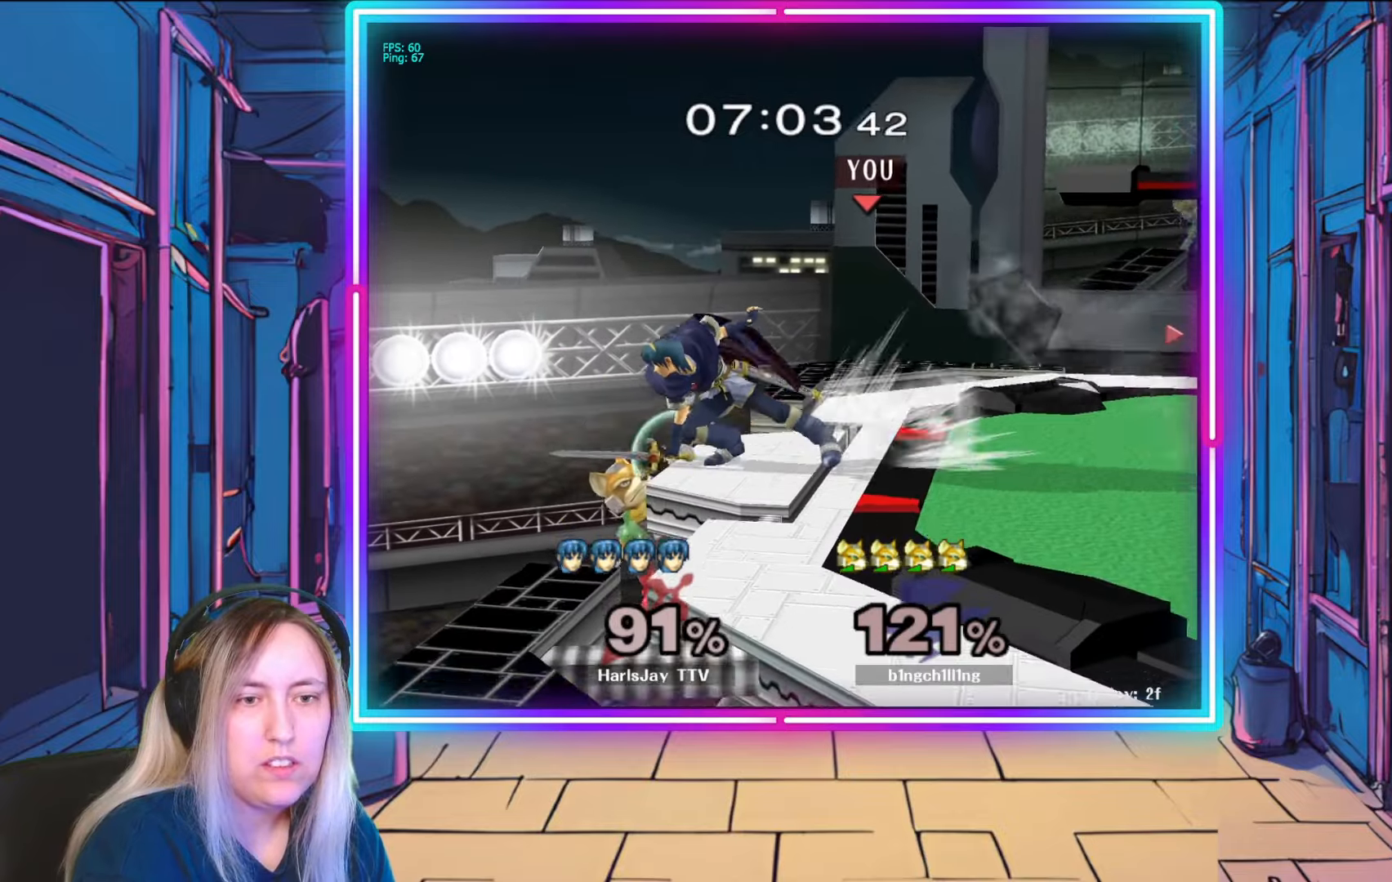
{"buttons": ["R1"], "left_stick": "center", "right_stick": "center", "events": [[100, "left_stick", "down-right"], [133, "A", "up"], [183, "left_stick", "center"], [217, "R1", "down"], [250, "left_stick", "up-right"], [300, "left_stick", "center"], [383, "left_stick", "right"], [483, "left_stick", "center"]]}
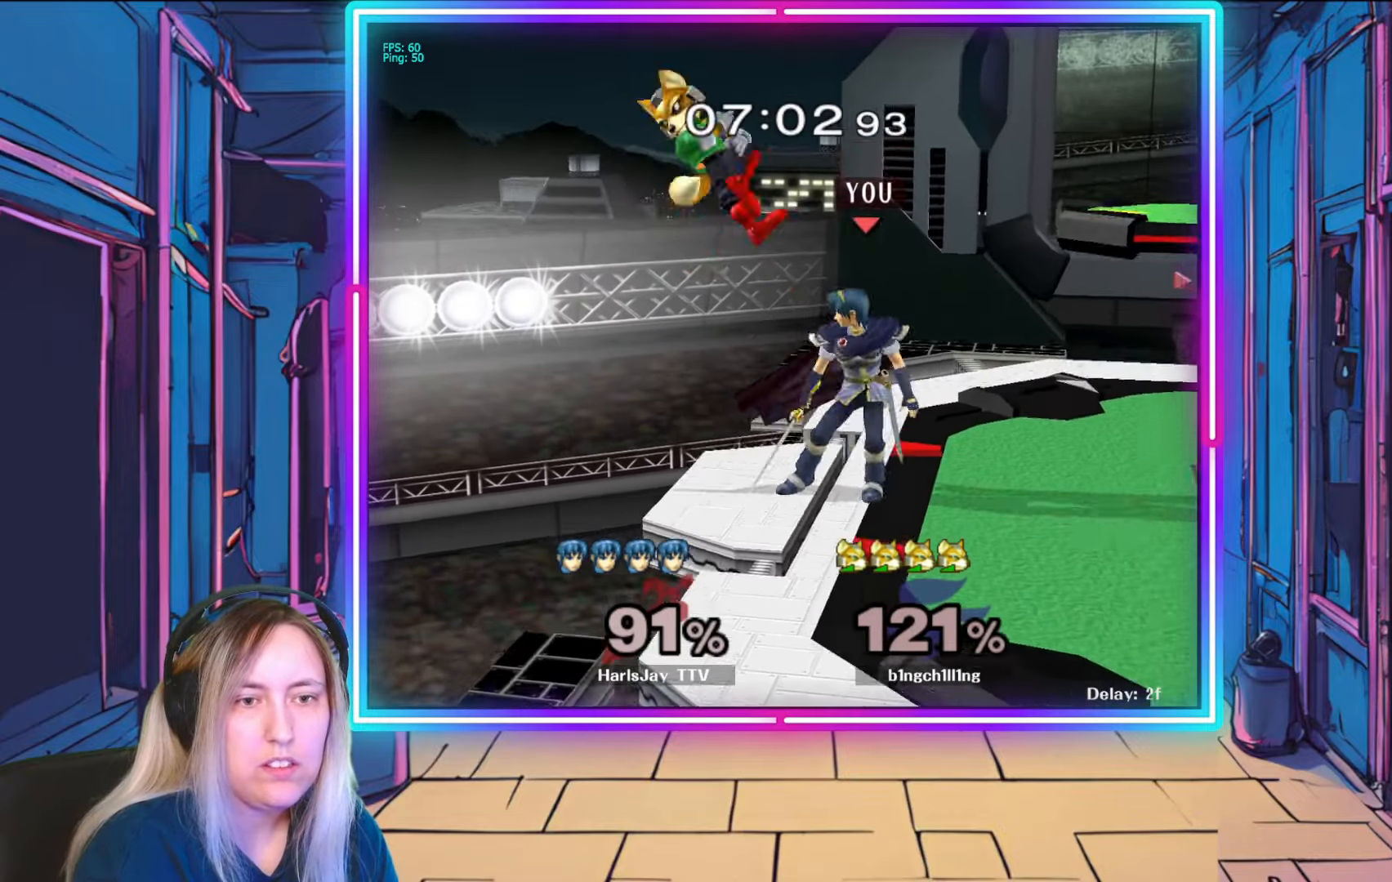
{"buttons": ["A"], "left_stick": "down-left", "right_stick": "center", "events": [[50, "left_stick", "right"], [183, "left_stick", "center"], [250, "left_stick", "right"], [417, "left_stick", "down-left"], [450, "R1", "up"], [483, "A", "down"]]}
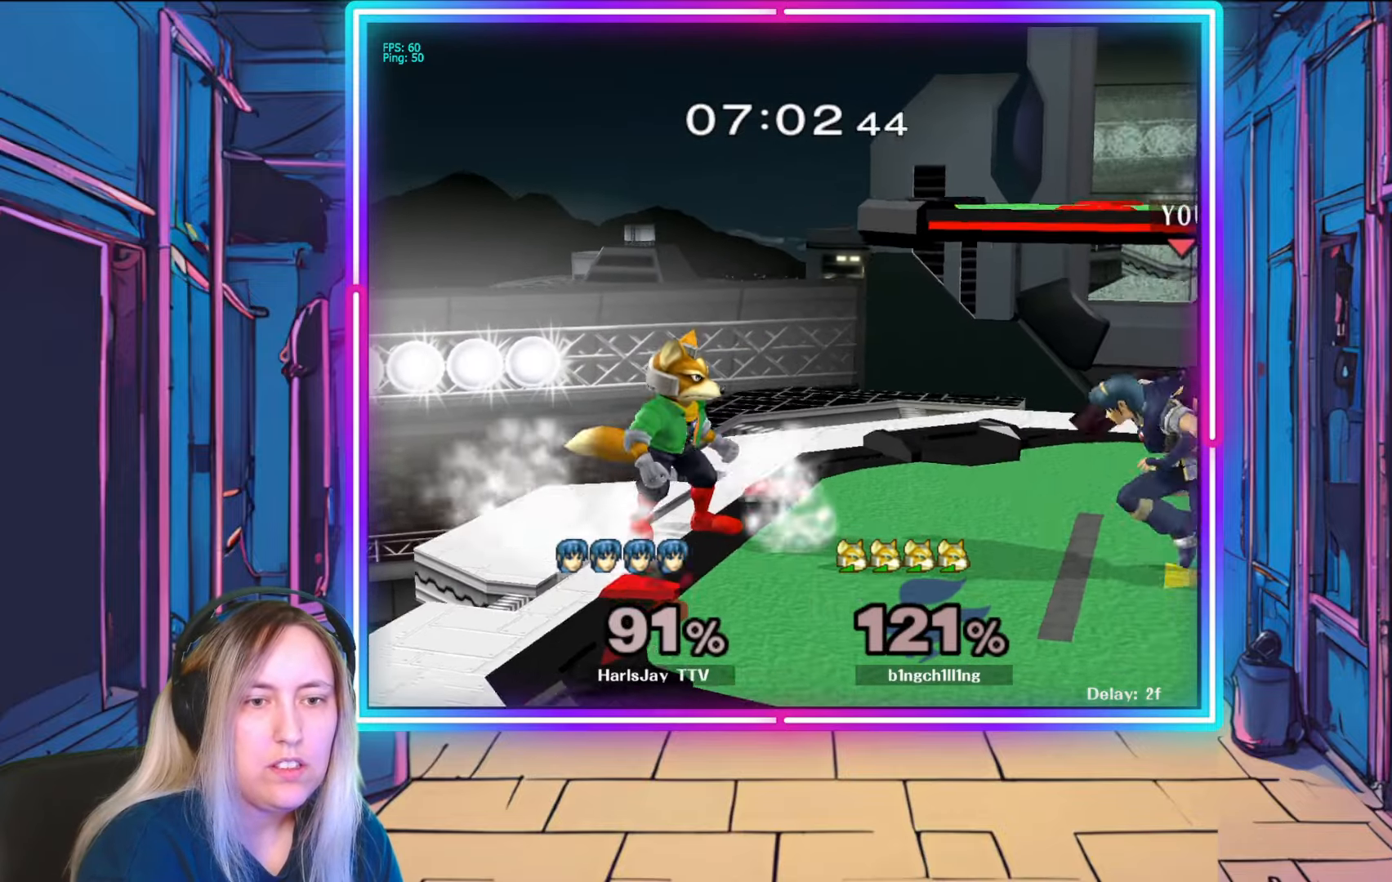
{"buttons": [], "left_stick": "down-left", "right_stick": "center", "events": [[83, "A", "up"], [150, "A", "down"], [233, "A", "up"], [267, "A", "down"], [400, "A", "up"]]}
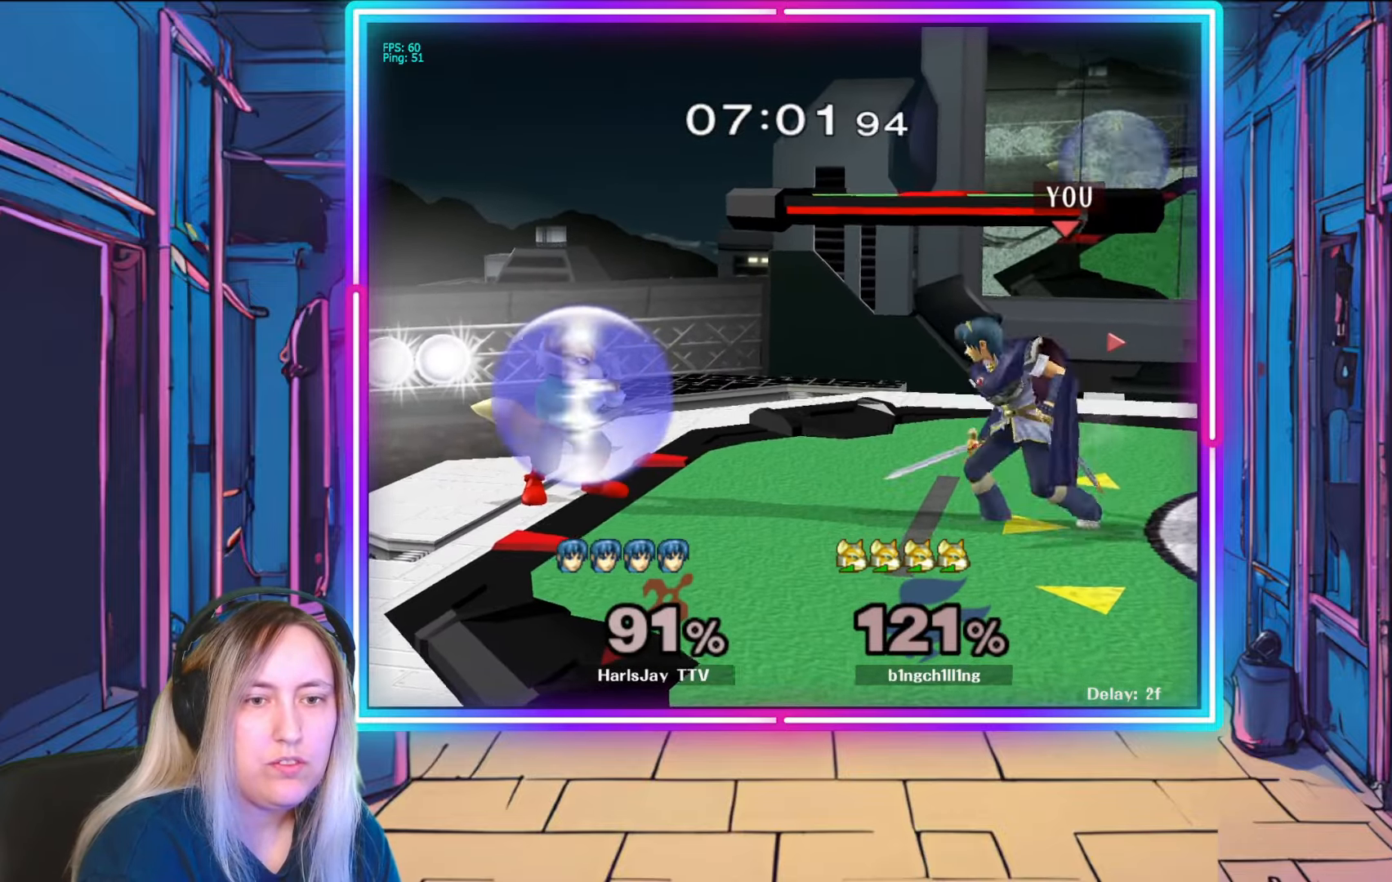
{"buttons": [], "left_stick": "center", "right_stick": "center", "events": [[17, "left_stick", "left"], [83, "right_stick", "left"], [217, "right_stick", "center"], [367, "A", "down"], [433, "left_stick", "center"], [500, "A", "up"]]}
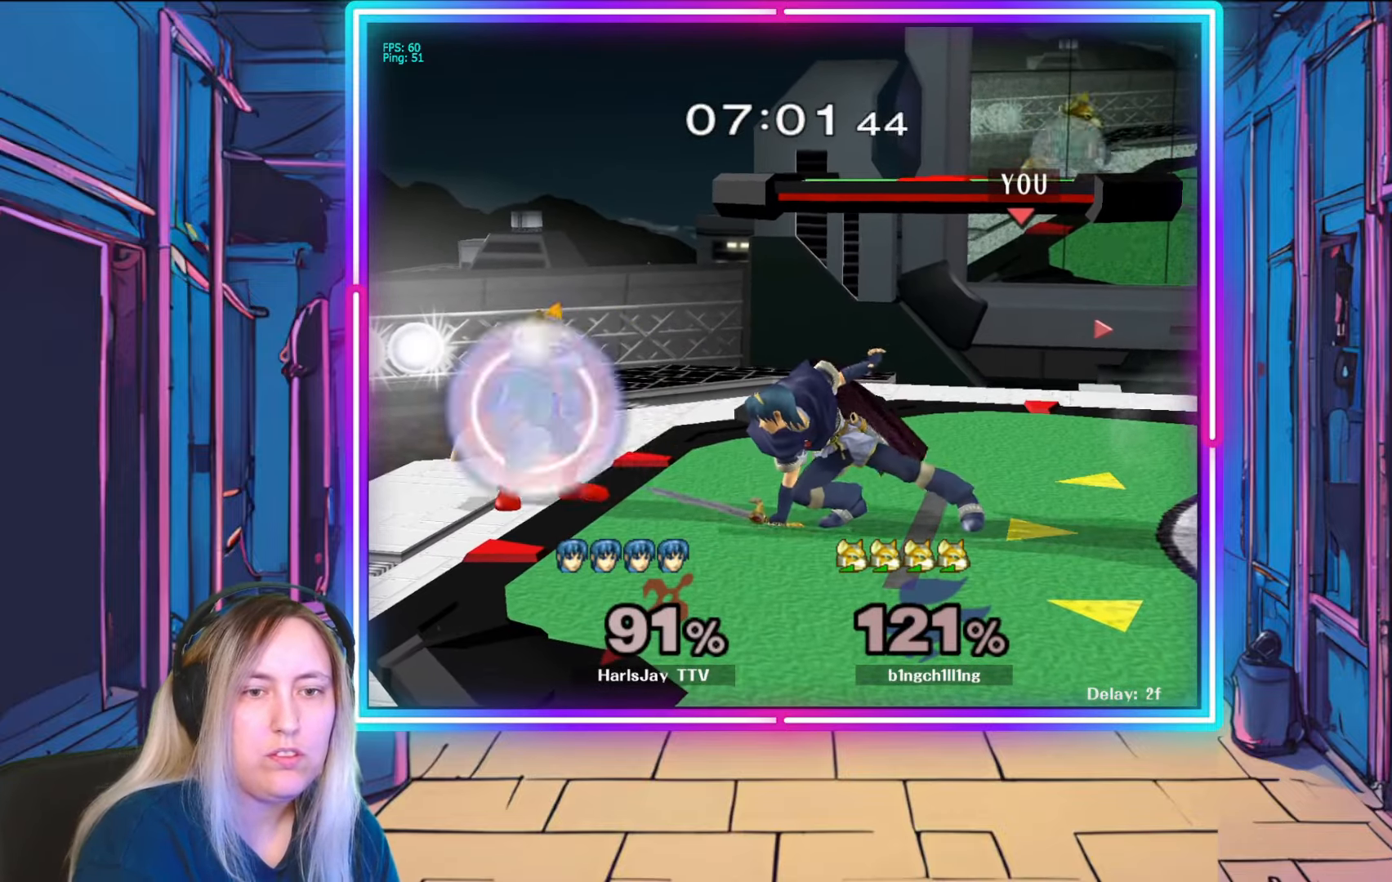
{"buttons": ["R1"], "left_stick": "right", "right_stick": "center", "events": [[83, "R1", "down"], [117, "left_stick", "right"], [250, "left_stick", "center"], [383, "left_stick", "right"]]}
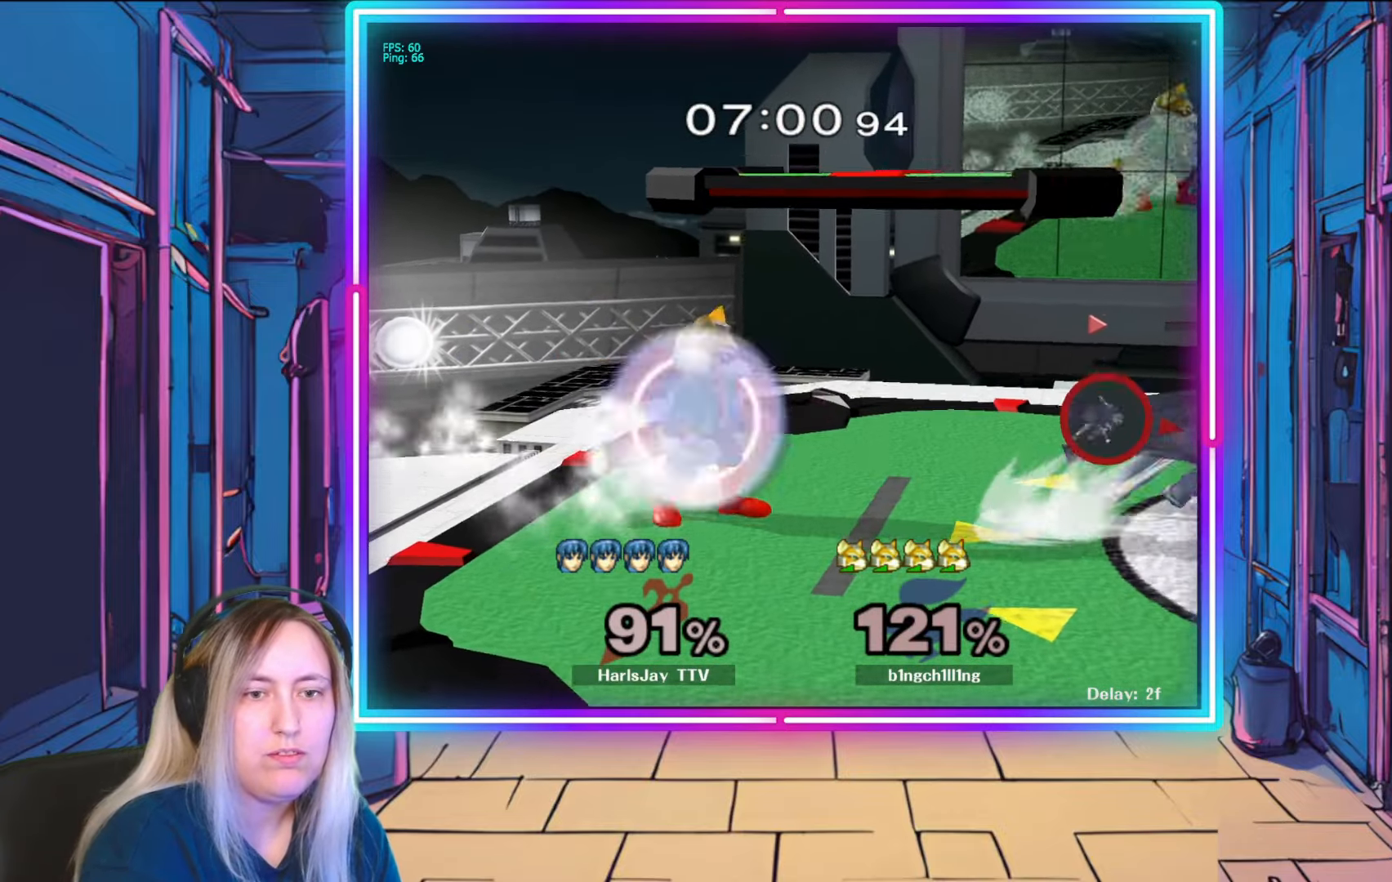
{"buttons": ["A"], "left_stick": "down-left", "right_stick": "center", "events": [[200, "left_stick", "center"], [250, "R1", "up"], [317, "left_stick", "down-left"], [450, "A", "down"]]}
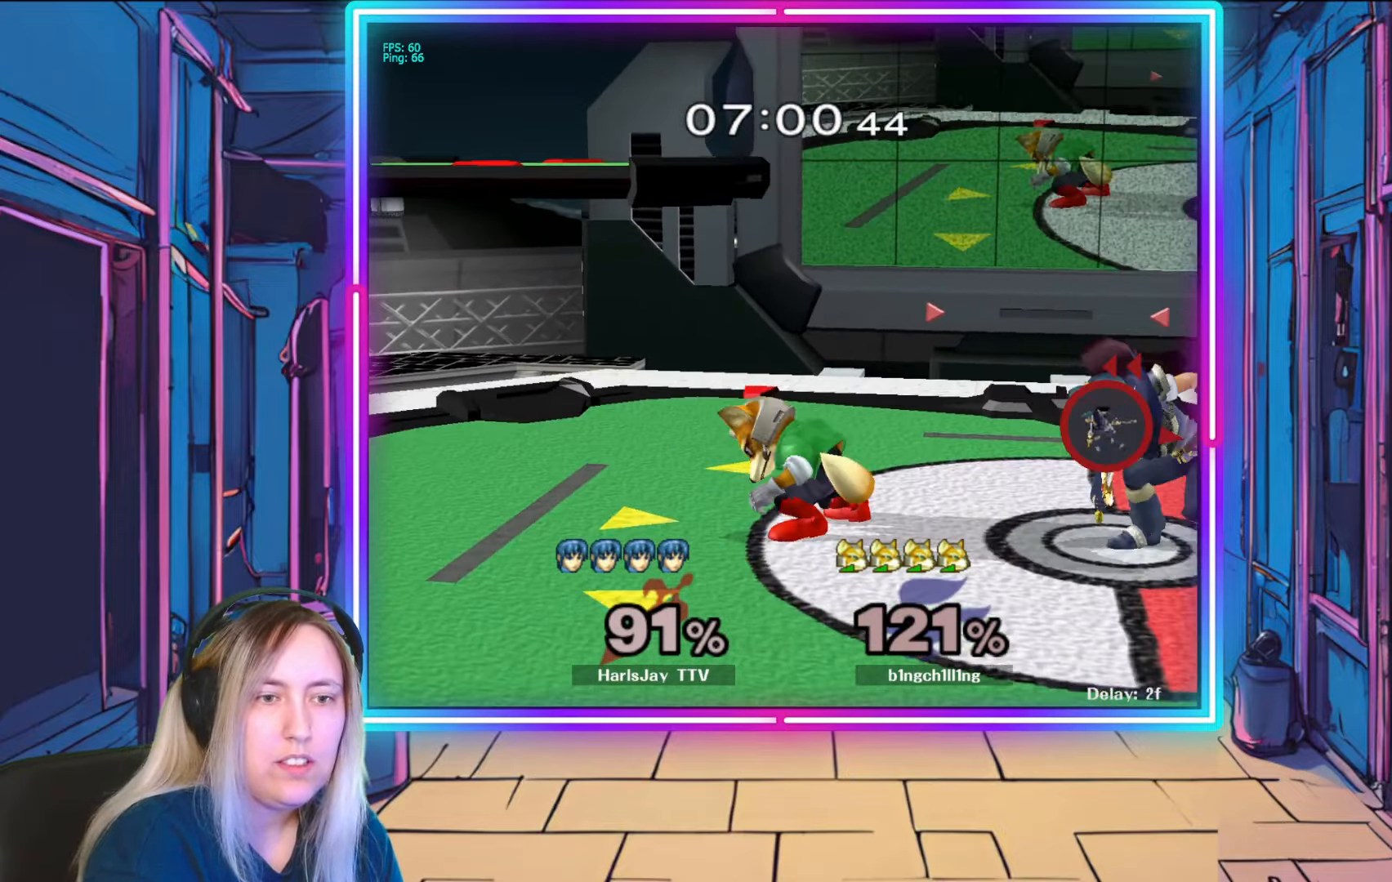
{"buttons": [], "left_stick": "left", "right_stick": "center", "events": [[67, "A", "up"], [117, "A", "down"], [233, "A", "up"], [283, "A", "down"], [317, "A", "up"], [317, "left_stick", "left"]]}
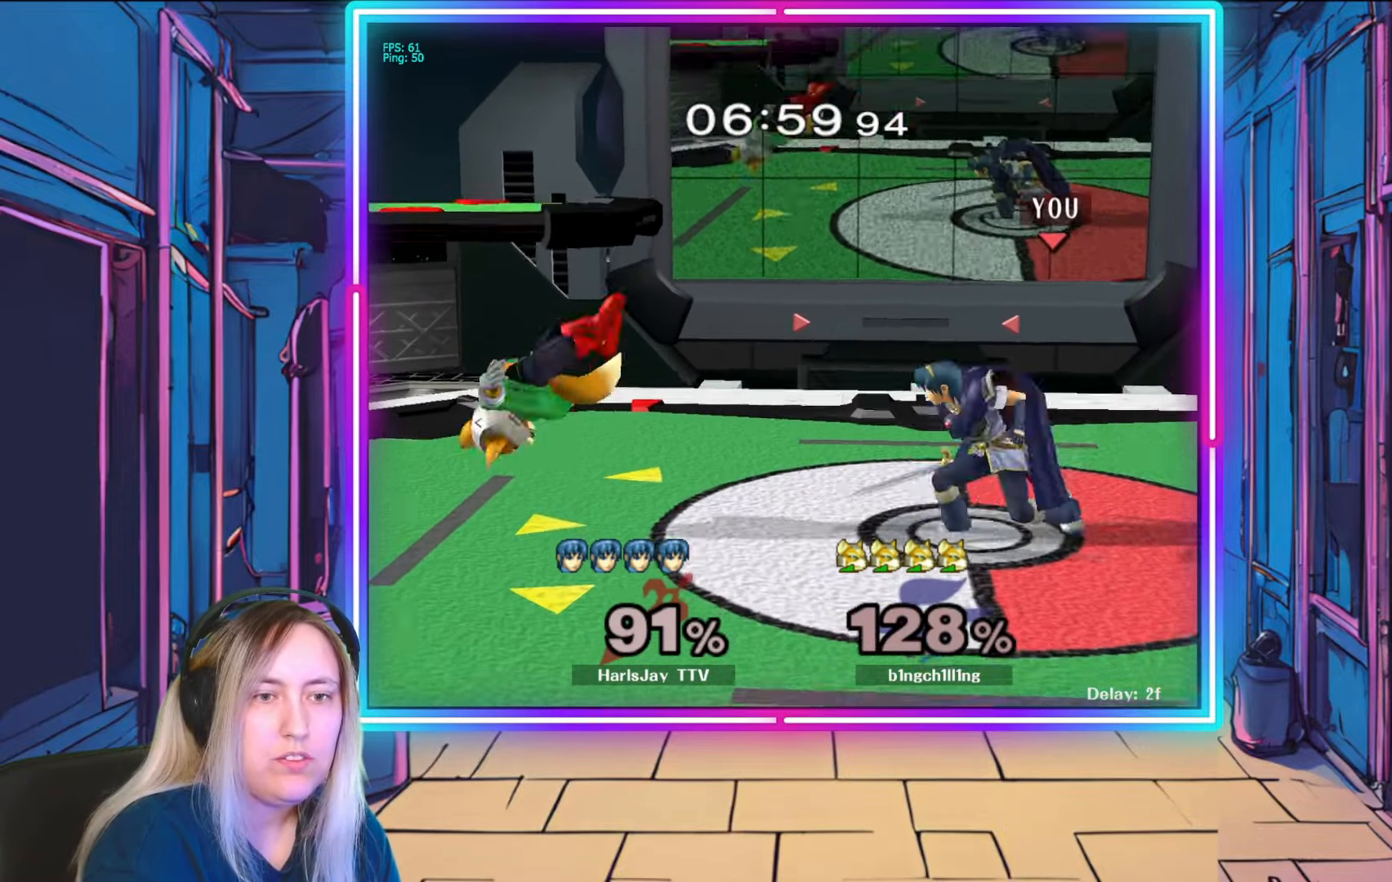
{"buttons": [], "left_stick": "left", "right_stick": "center", "events": []}
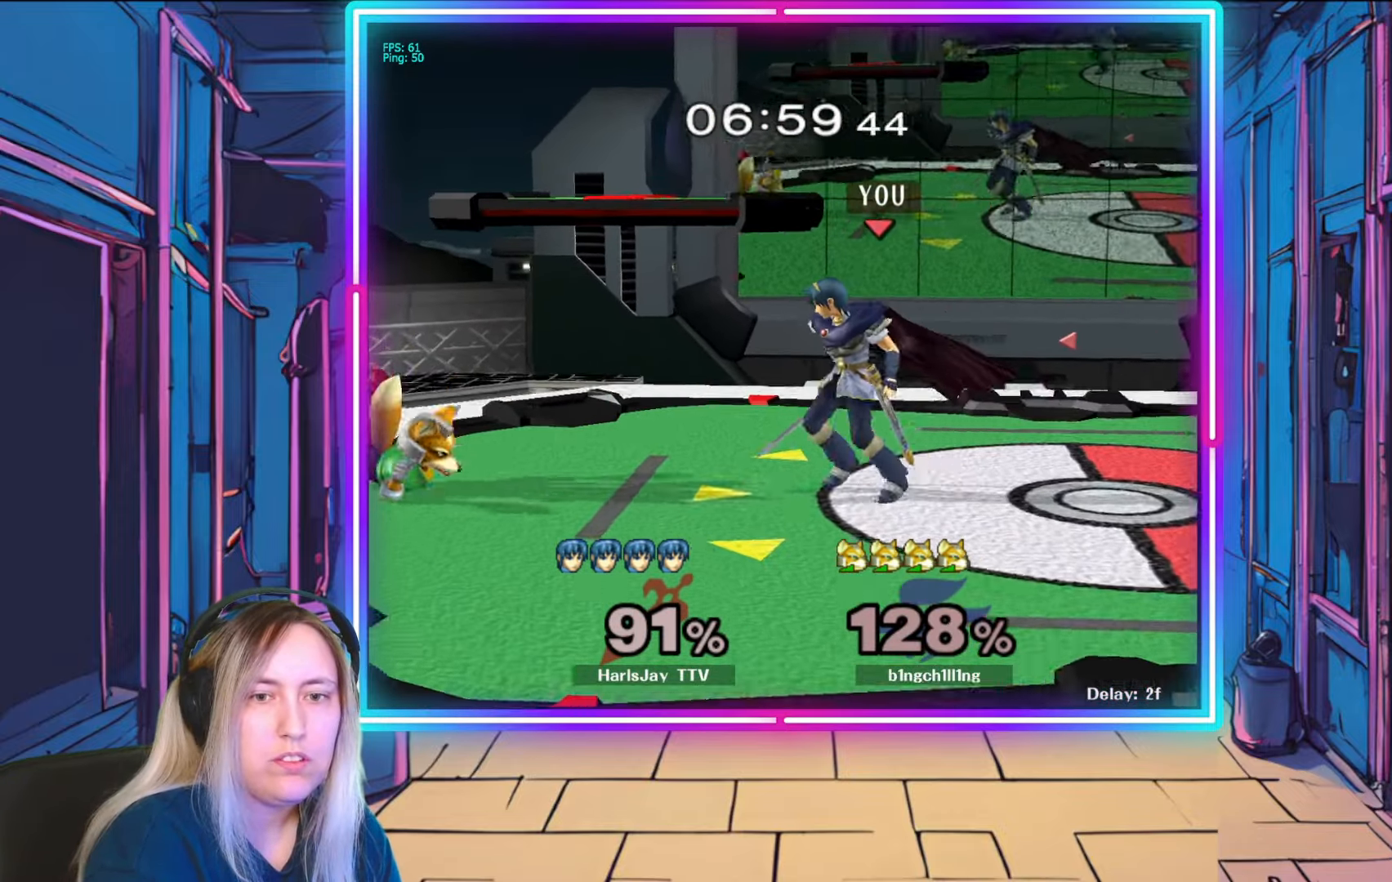
{"buttons": [], "left_stick": "down-left", "right_stick": "center", "events": [[83, "left_stick", "down-left"], [183, "A", "down"], [333, "A", "up"]]}
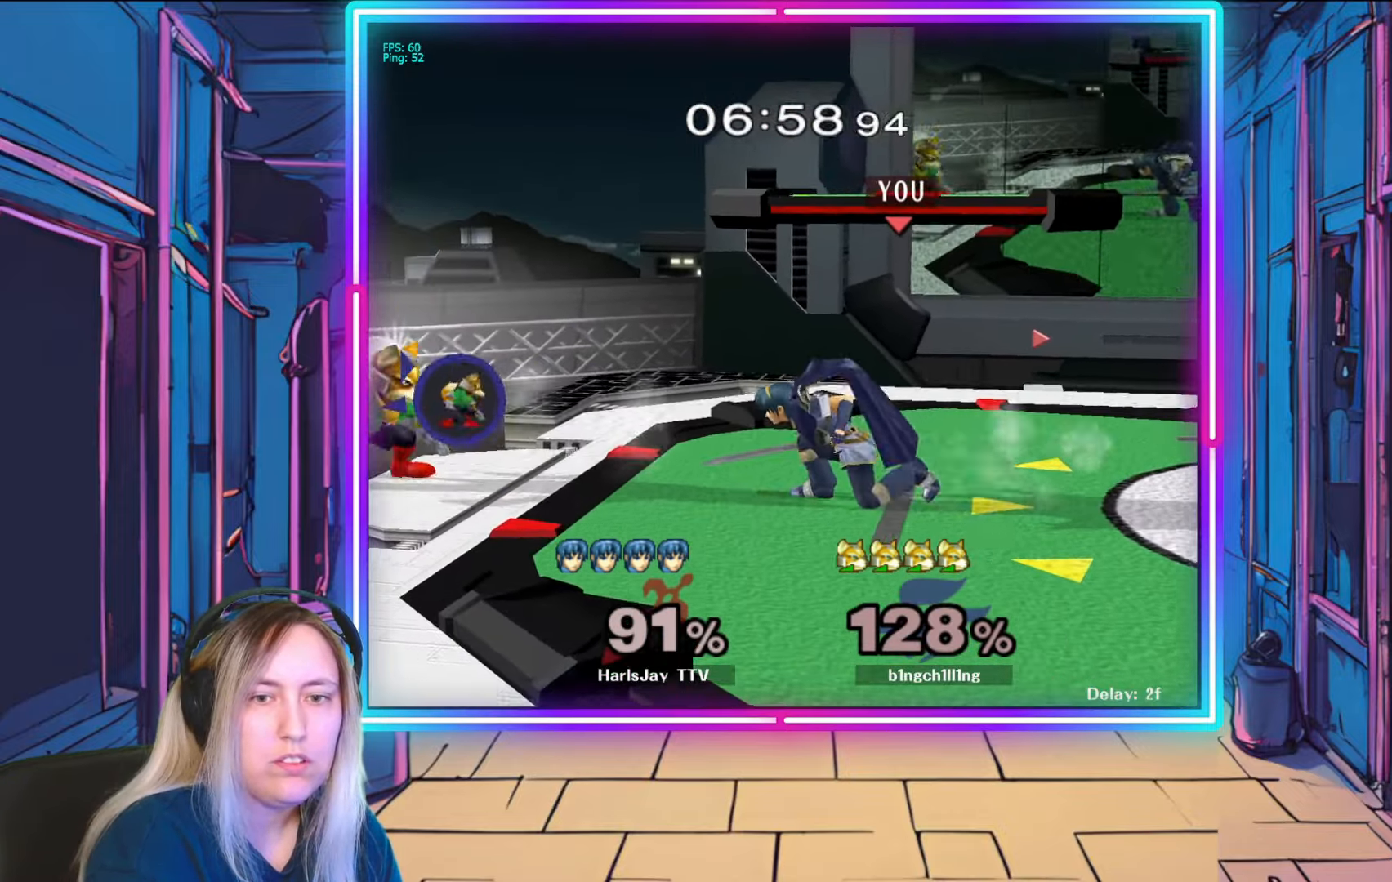
{"buttons": ["A"], "left_stick": "down", "right_stick": "center", "events": [[17, "left_stick", "left"], [217, "right_stick", "left"], [350, "left_stick", "down-left"], [367, "right_stick", "center"], [400, "A", "down"], [467, "left_stick", "down"]]}
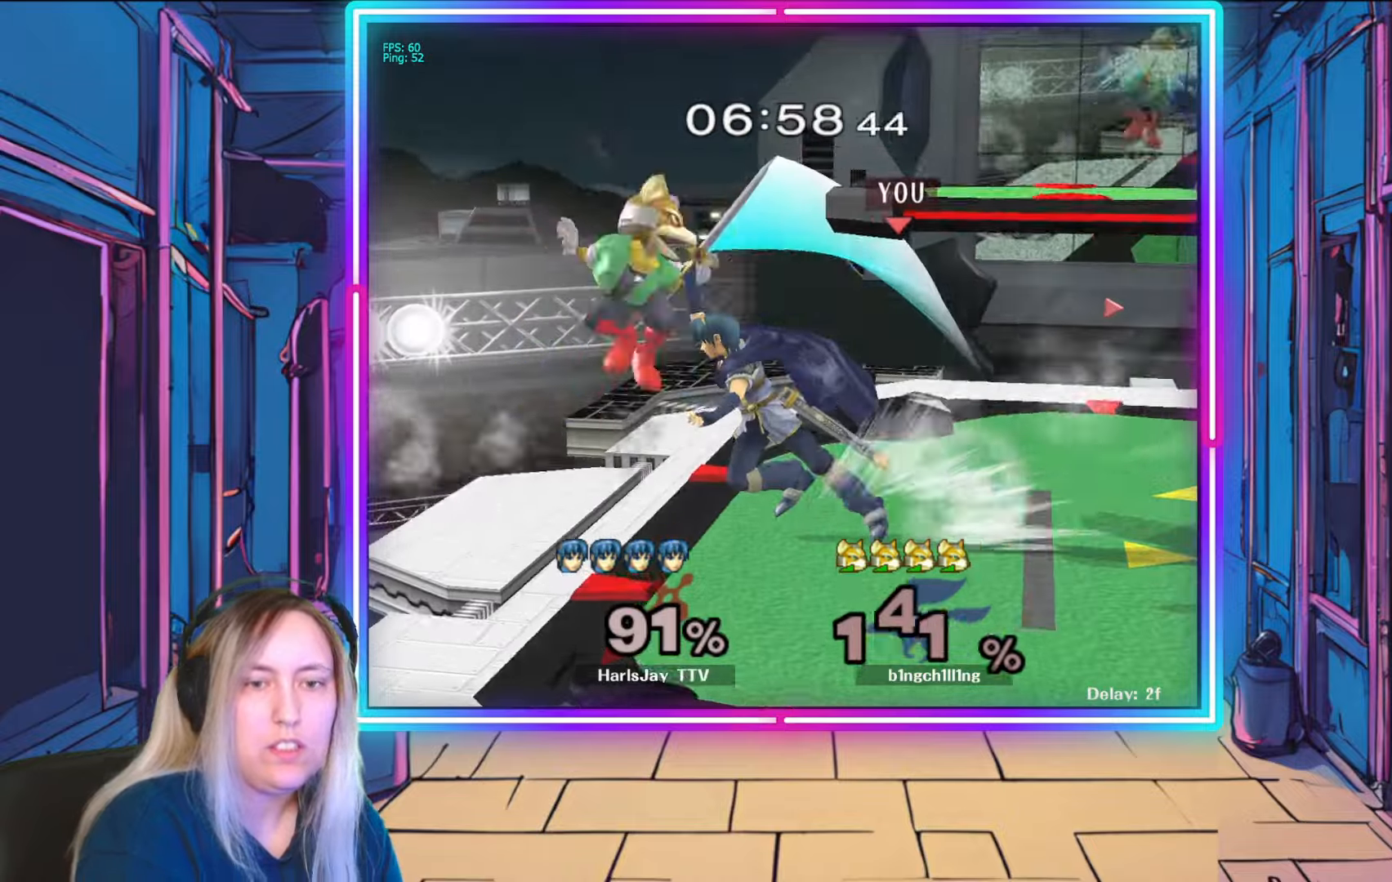
{"buttons": [], "left_stick": "center", "right_stick": "center", "events": [[150, "left_stick", "center"], [267, "A", "up"]]}
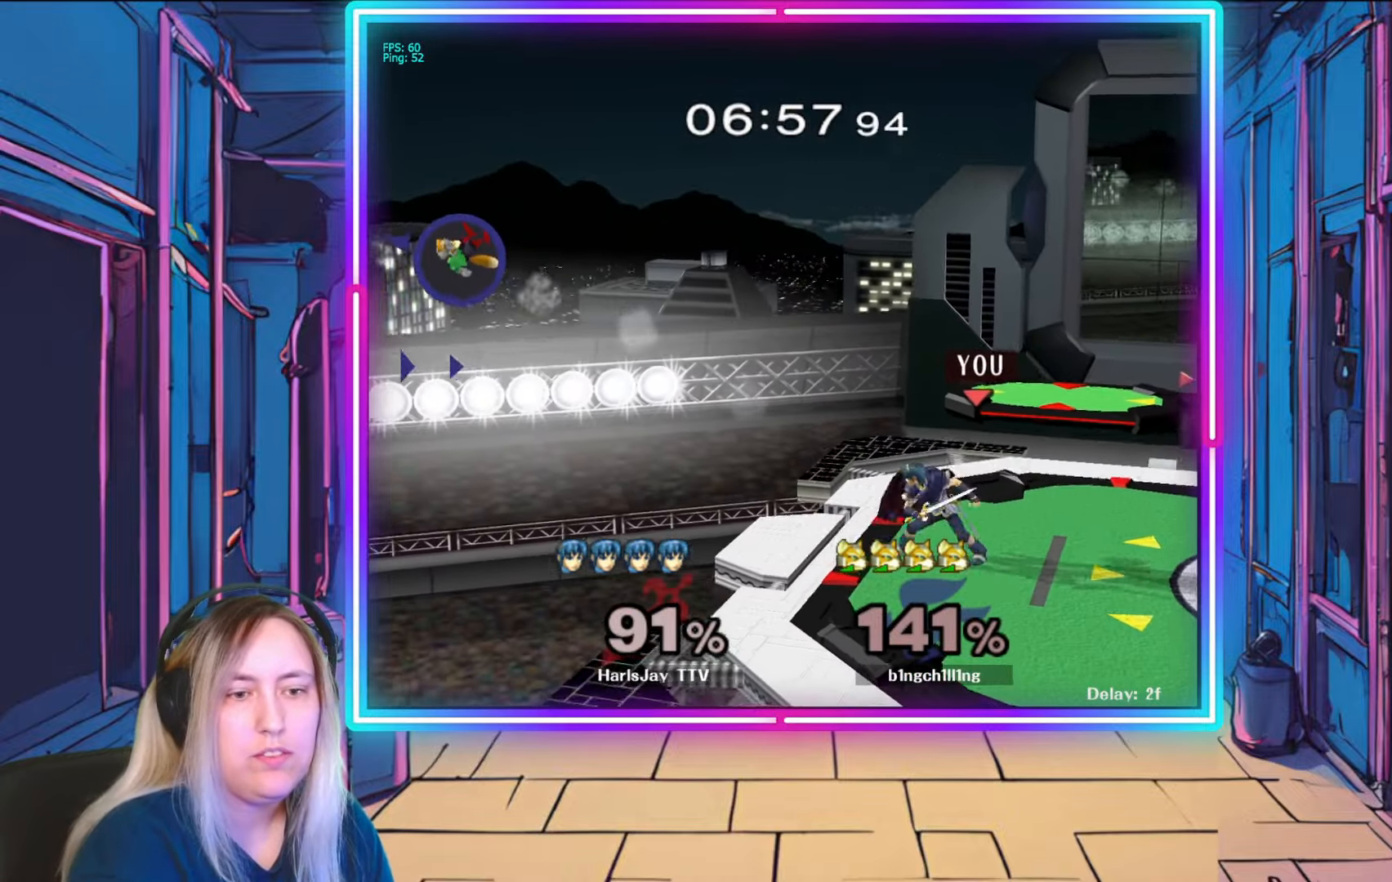
{"buttons": [], "left_stick": "left", "right_stick": "center", "events": [[100, "left_stick", "right"], [217, "left_stick", "center"], [300, "Y", "down"], [417, "left_stick", "left"], [433, "Y", "up"]]}
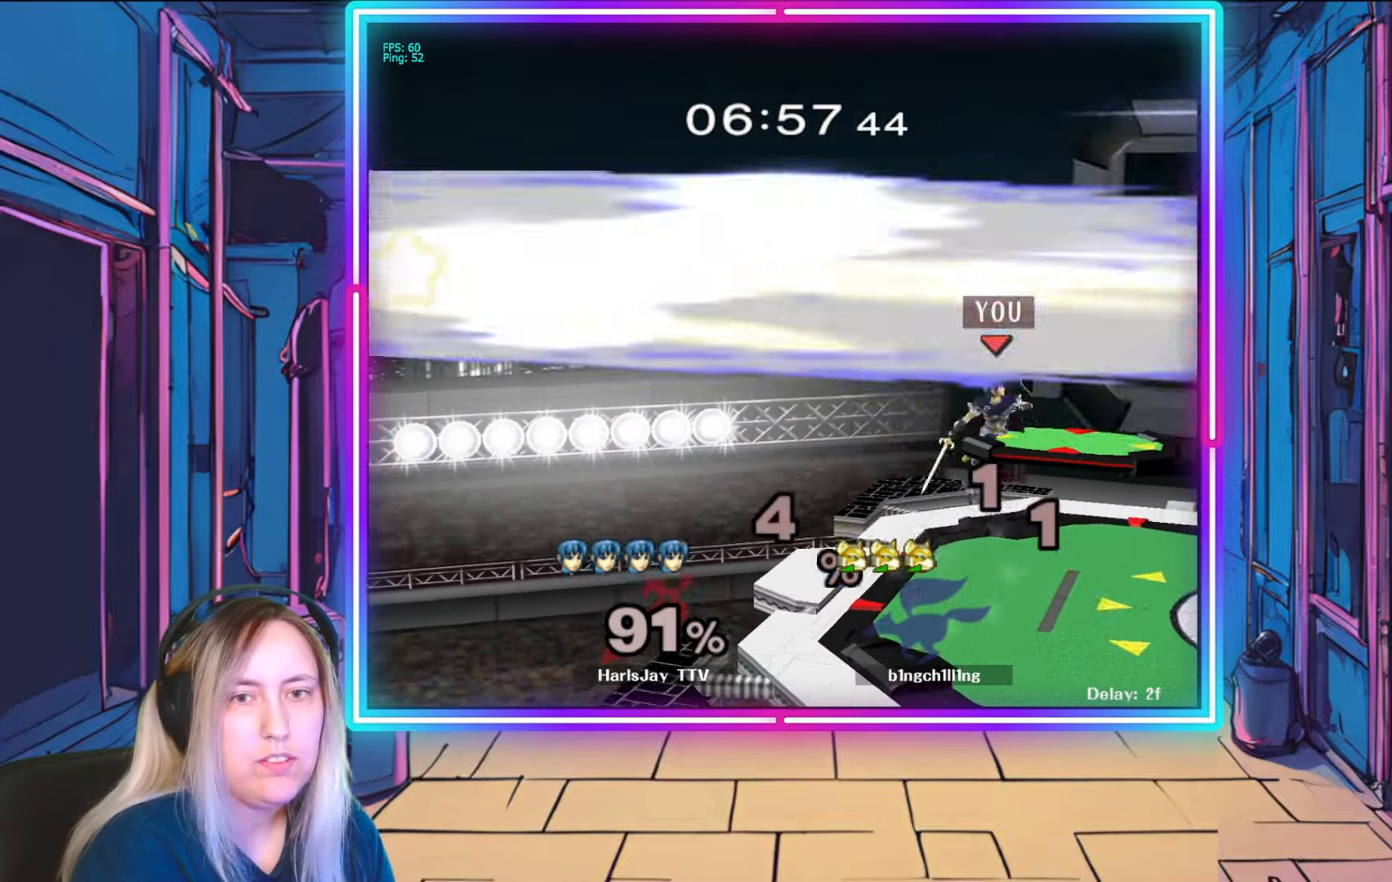
{"buttons": [], "left_stick": "down", "right_stick": "center", "events": [[167, "left_stick", "down"]]}
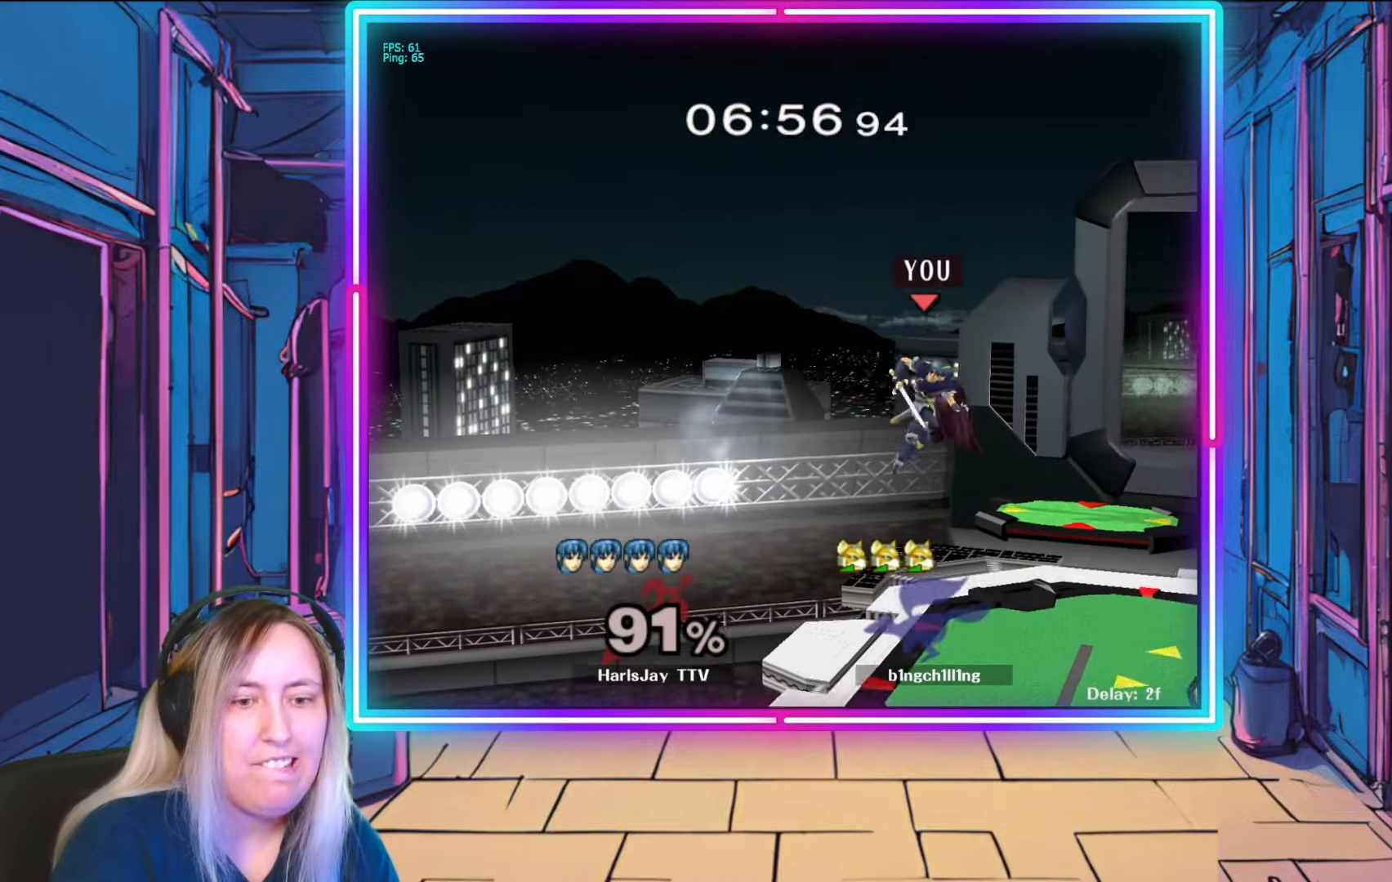
{"buttons": [], "left_stick": "center", "right_stick": "center", "events": [[33, "left_stick", "down-right"], [417, "left_stick", "center"]]}
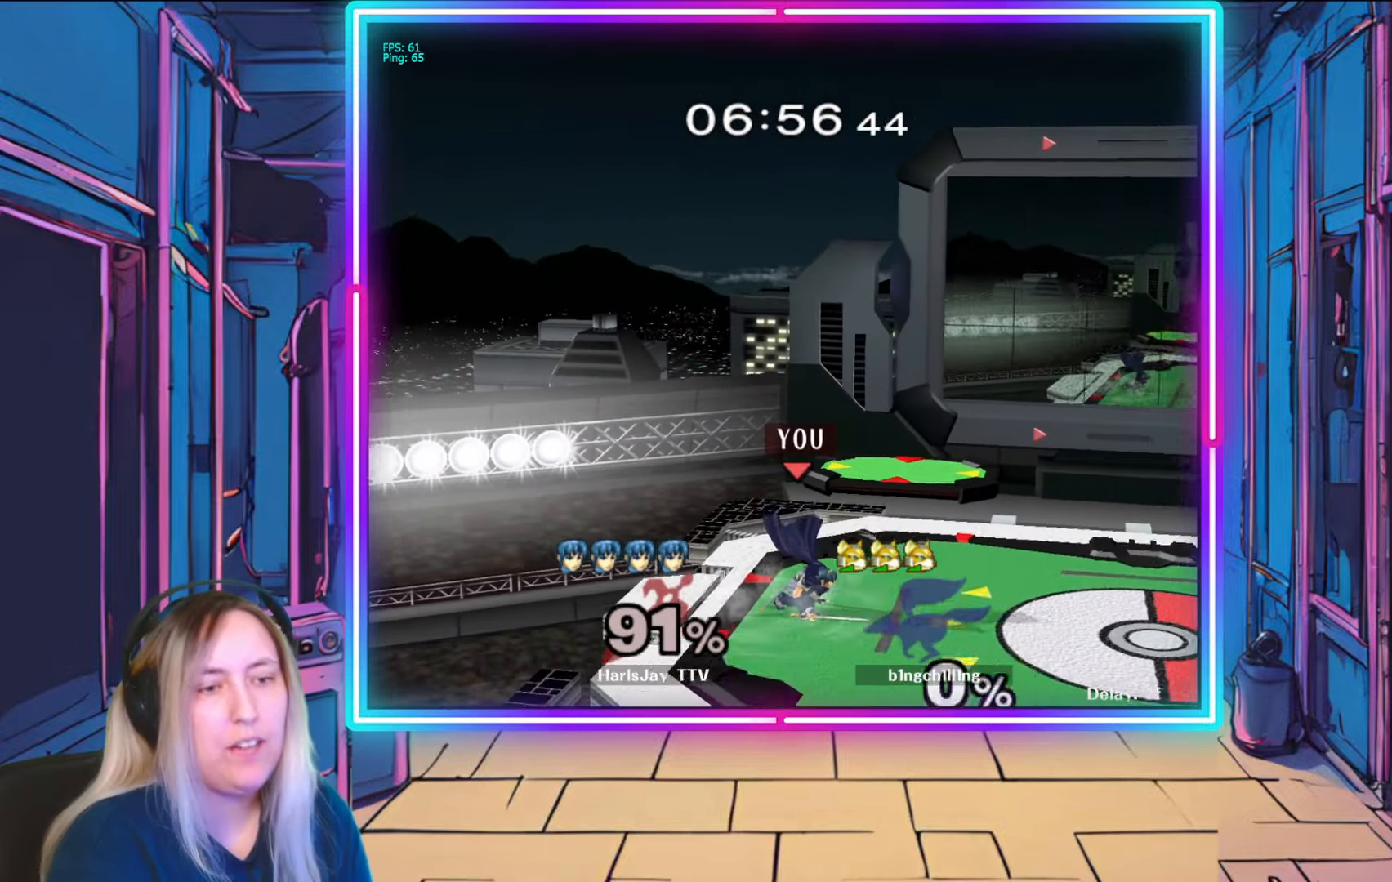
{"buttons": ["Y"], "left_stick": "center", "right_stick": "center", "events": [[483, "Y", "down"]]}
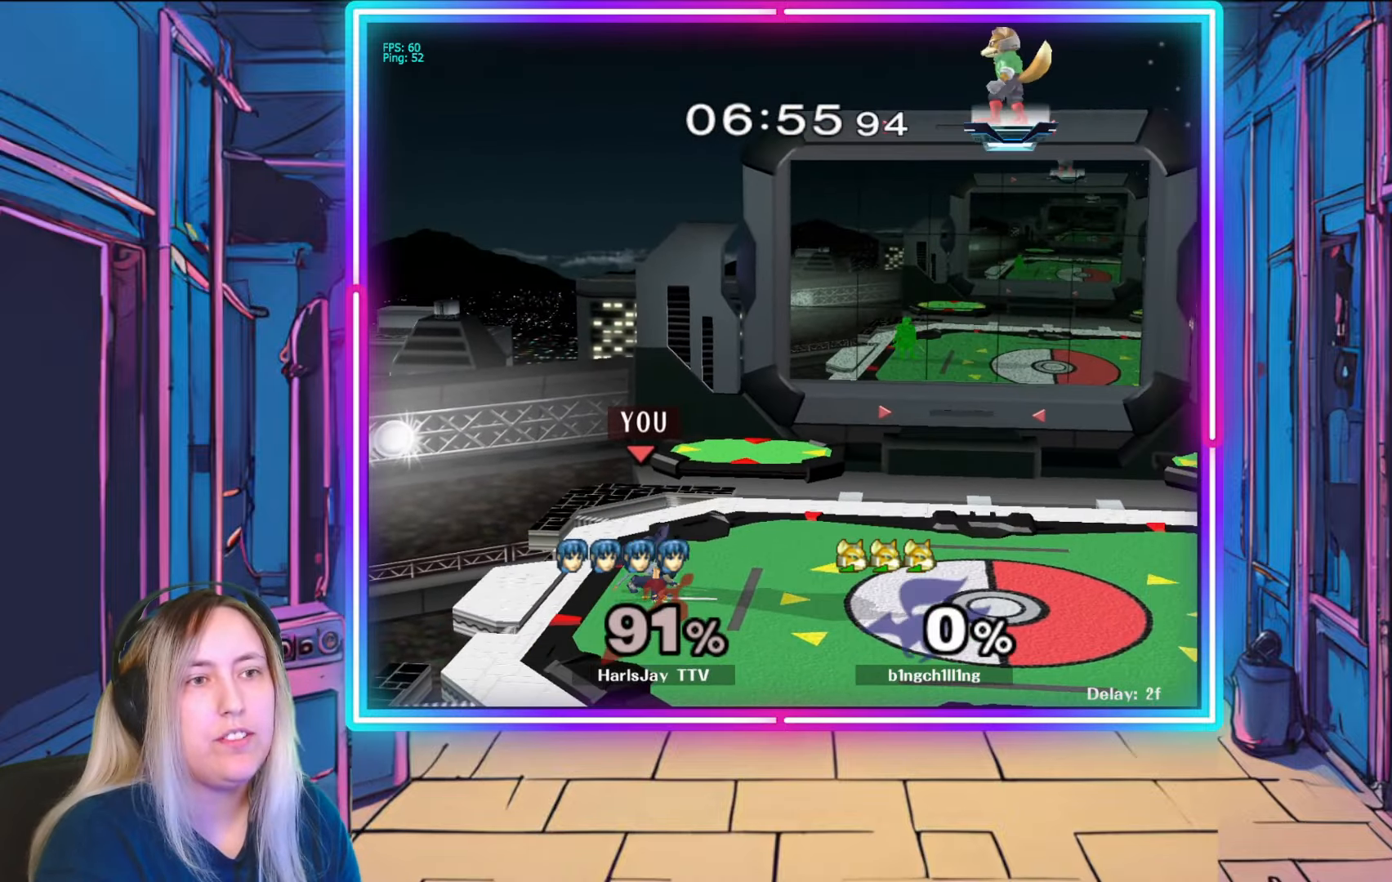
{"buttons": [], "left_stick": "down-right", "right_stick": "center", "events": [[117, "Y", "up"], [483, "left_stick", "down-right"]]}
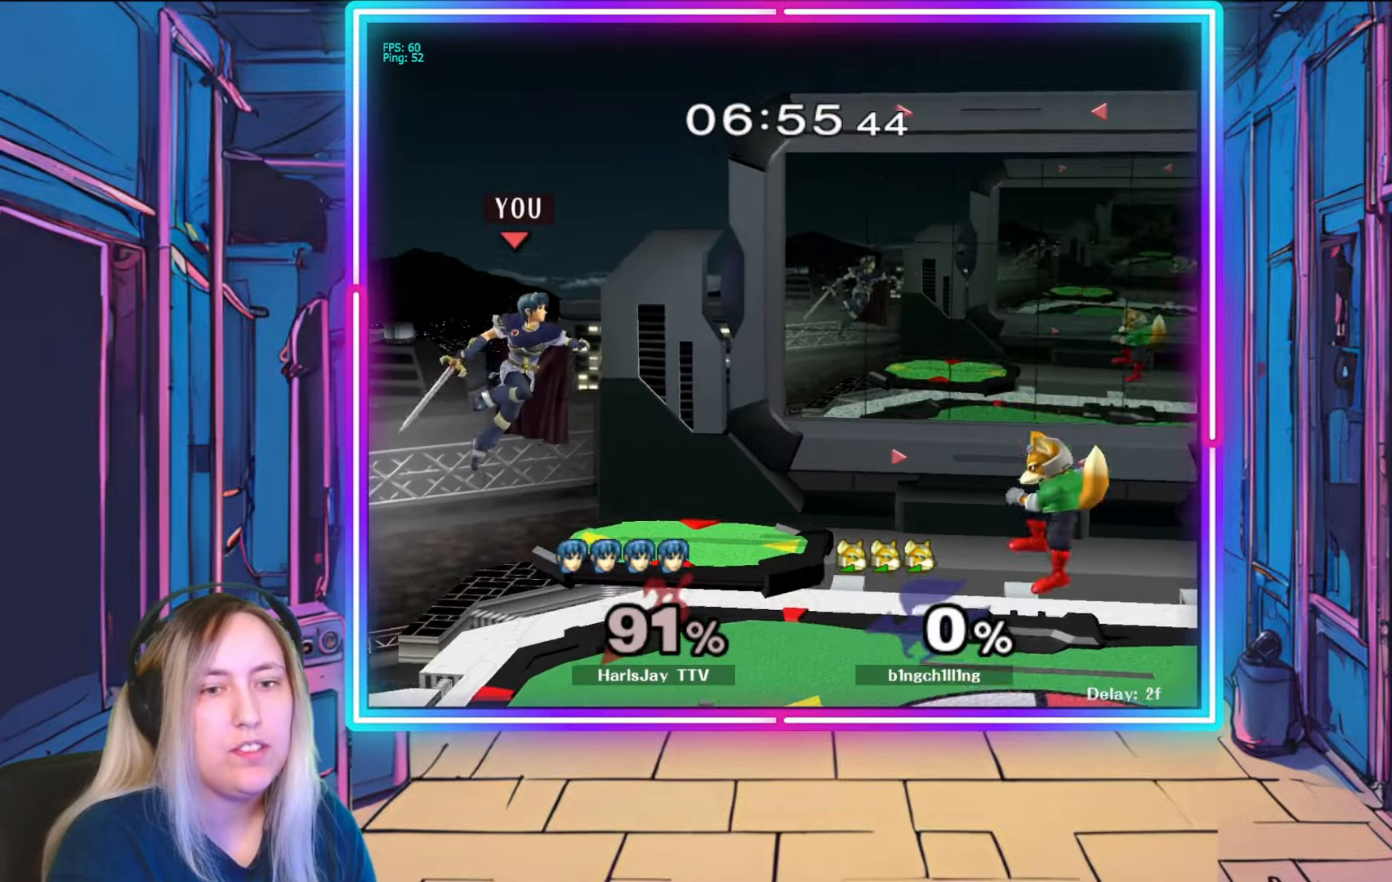
{"buttons": ["Y"], "left_stick": "right", "right_stick": "center", "events": [[283, "left_stick", "center"], [483, "Y", "down"], [483, "left_stick", "right"]]}
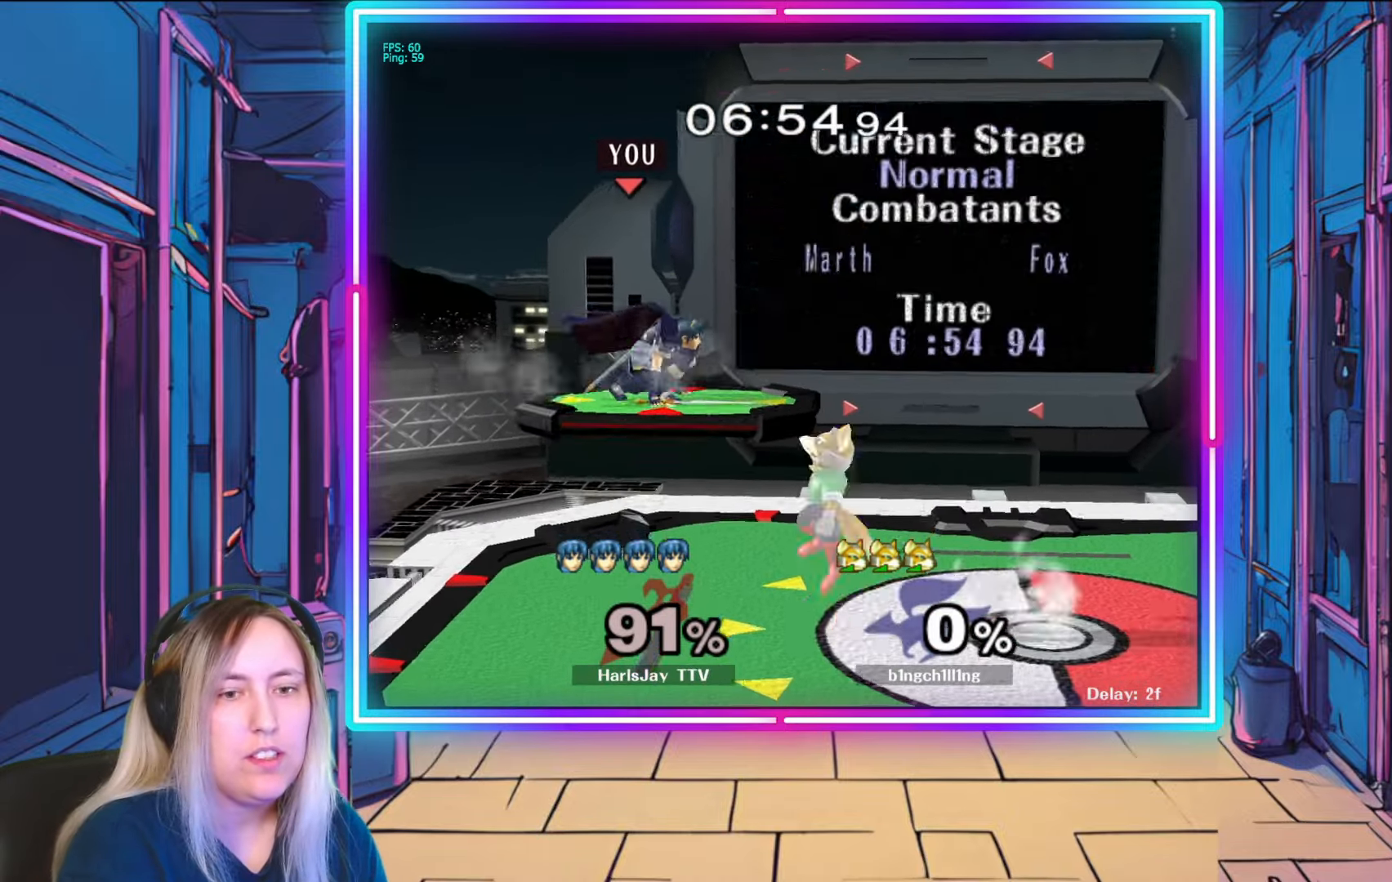
{"buttons": ["Y"], "left_stick": "right", "right_stick": "center", "events": [[133, "Y", "up"], [450, "Y", "down"]]}
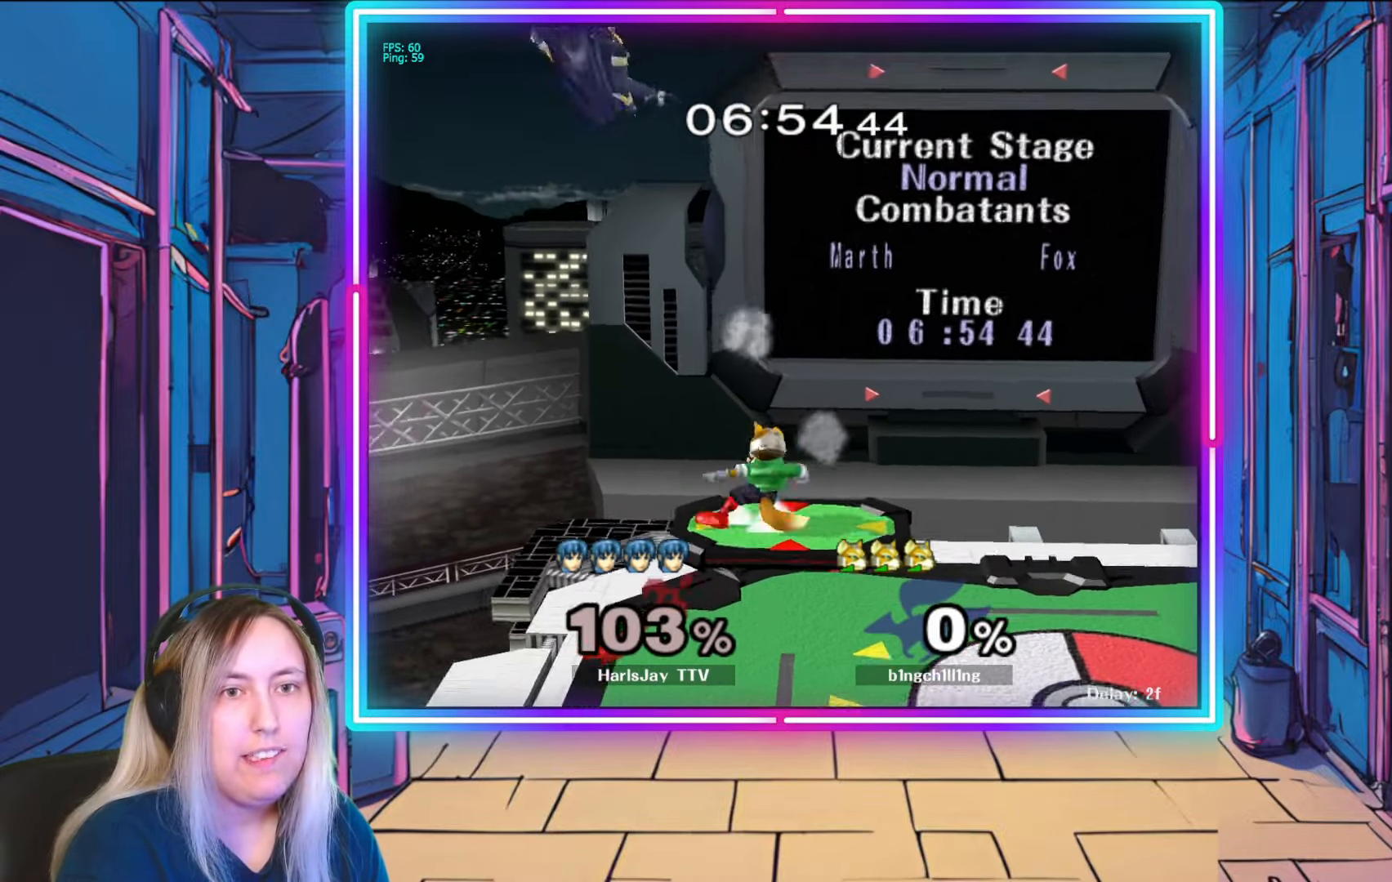
{"buttons": ["Y"], "left_stick": "right", "right_stick": "center", "events": [[117, "Y", "up"], [183, "Y", "down"], [317, "Y", "up"], [433, "Y", "down"]]}
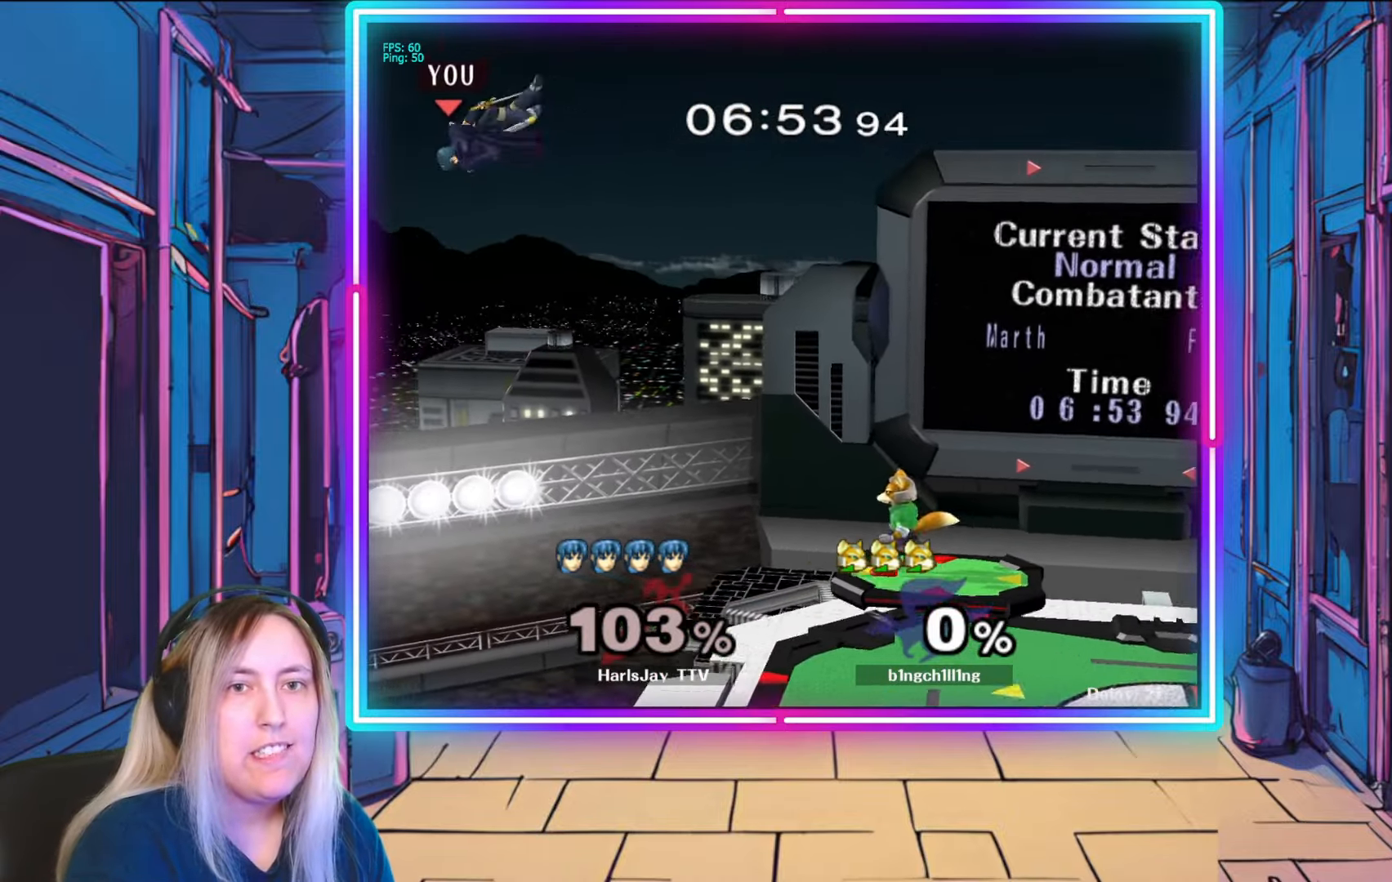
{"buttons": [], "left_stick": "right", "right_stick": "center", "events": [[67, "Y", "up"], [167, "Y", "down"], [333, "Y", "up"]]}
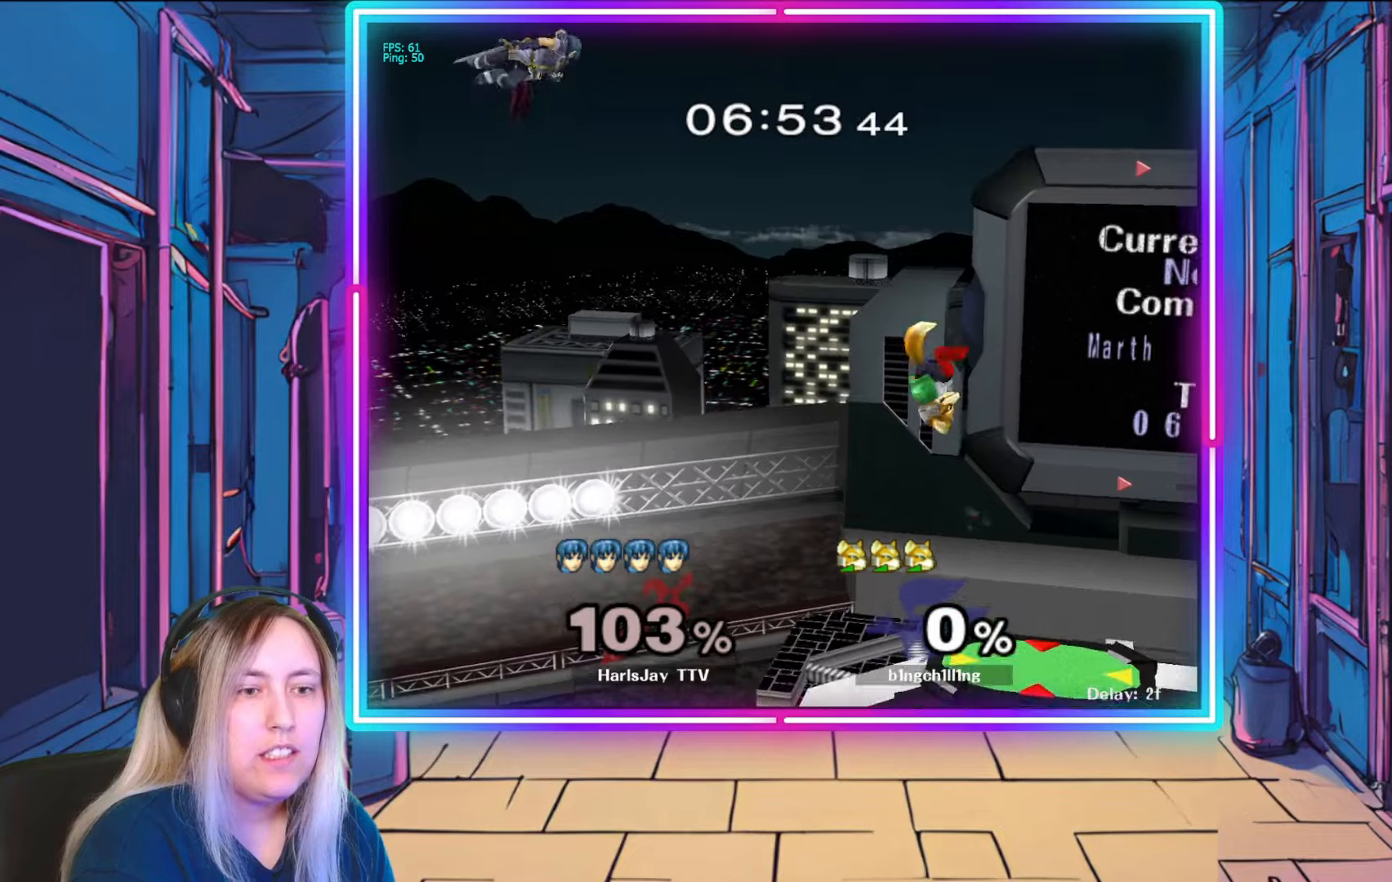
{"buttons": [], "left_stick": "right", "right_stick": "center", "events": [[167, "B", "down"], [250, "B", "up"]]}
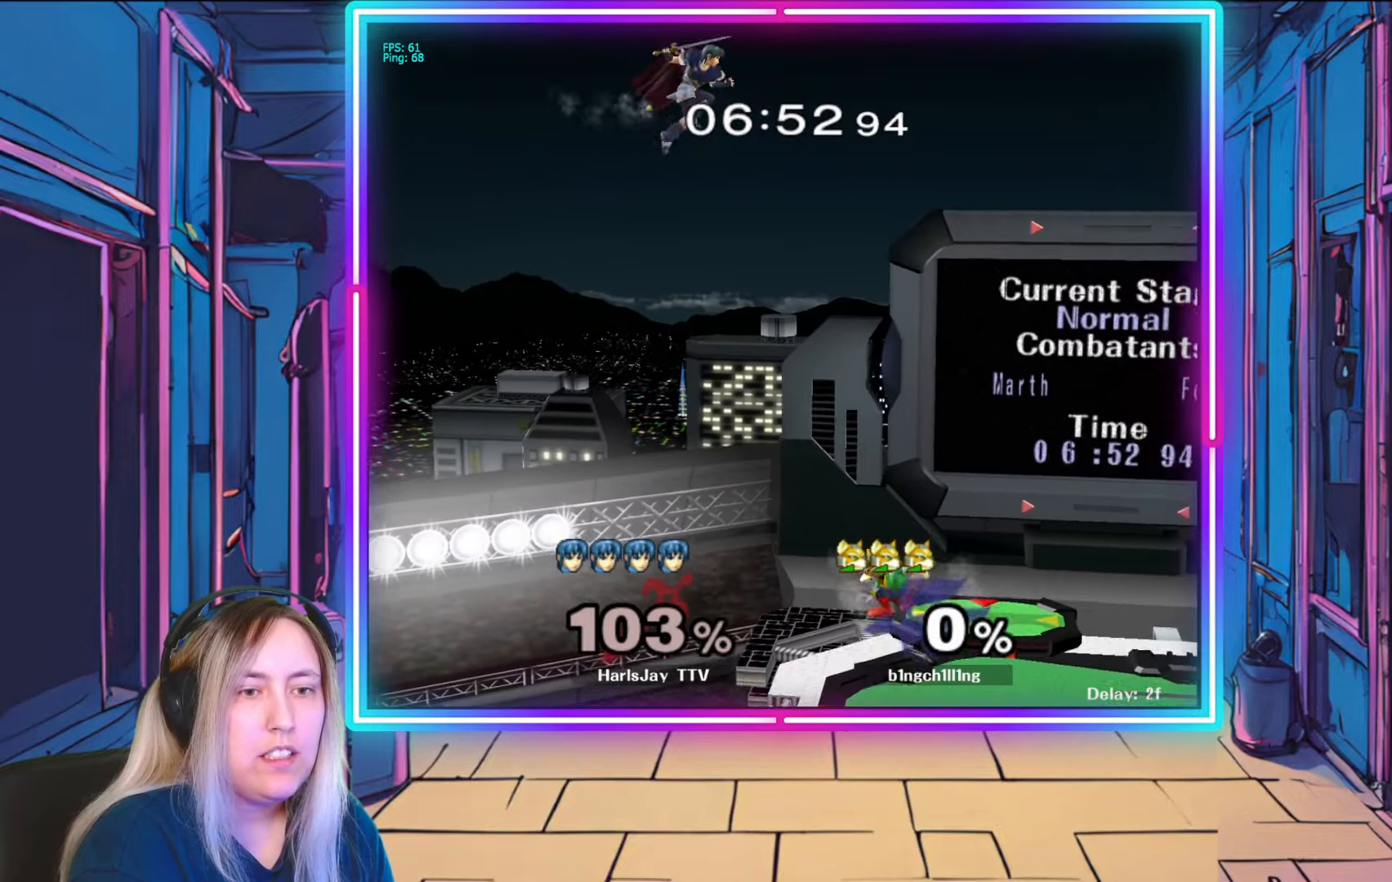
{"buttons": ["B"], "left_stick": "right", "right_stick": "center", "events": [[333, "B", "down"]]}
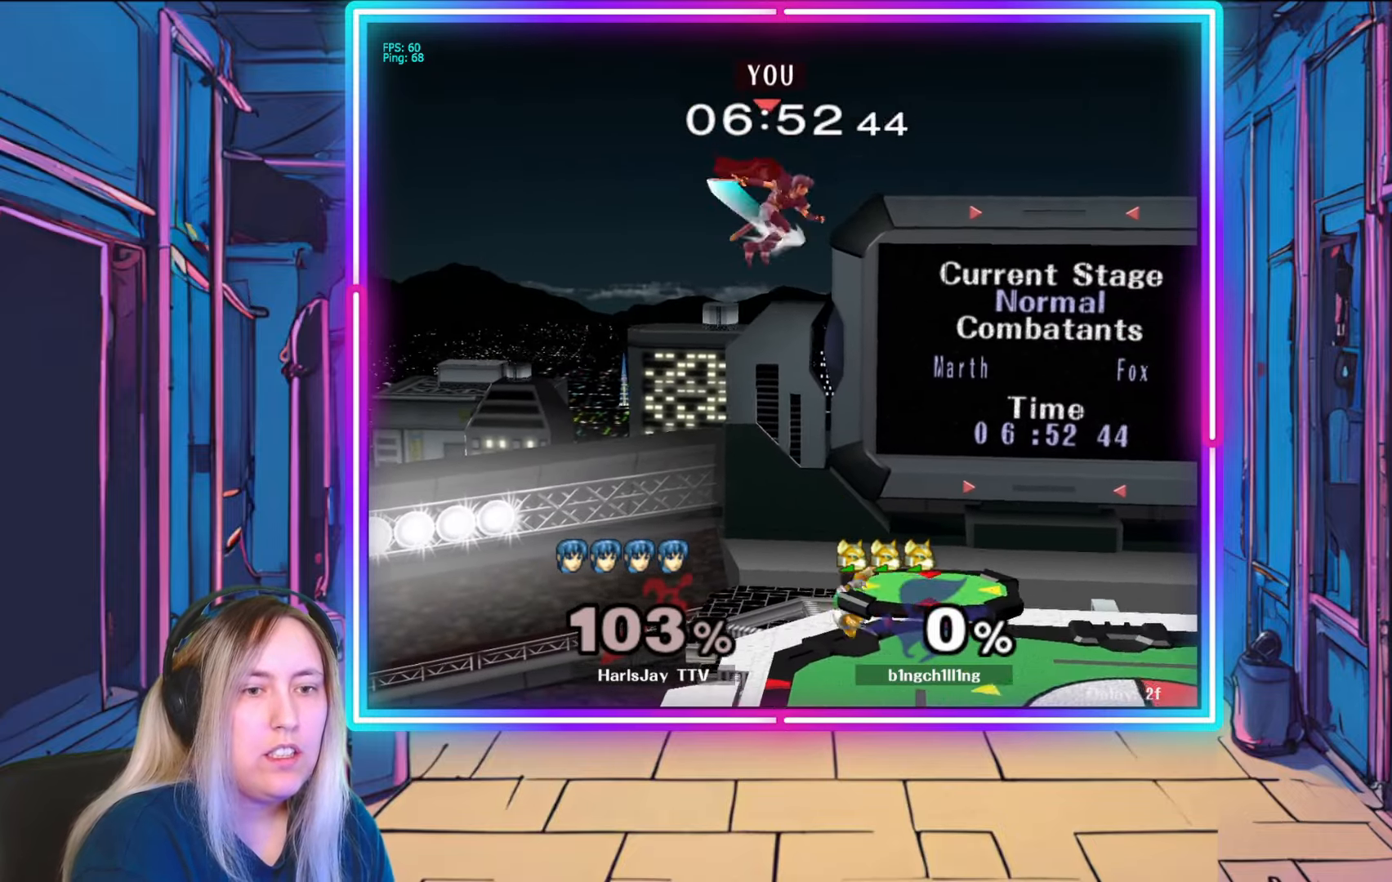
{"buttons": ["B"], "left_stick": "right", "right_stick": "center", "events": [[150, "B", "up"], [383, "B", "down"]]}
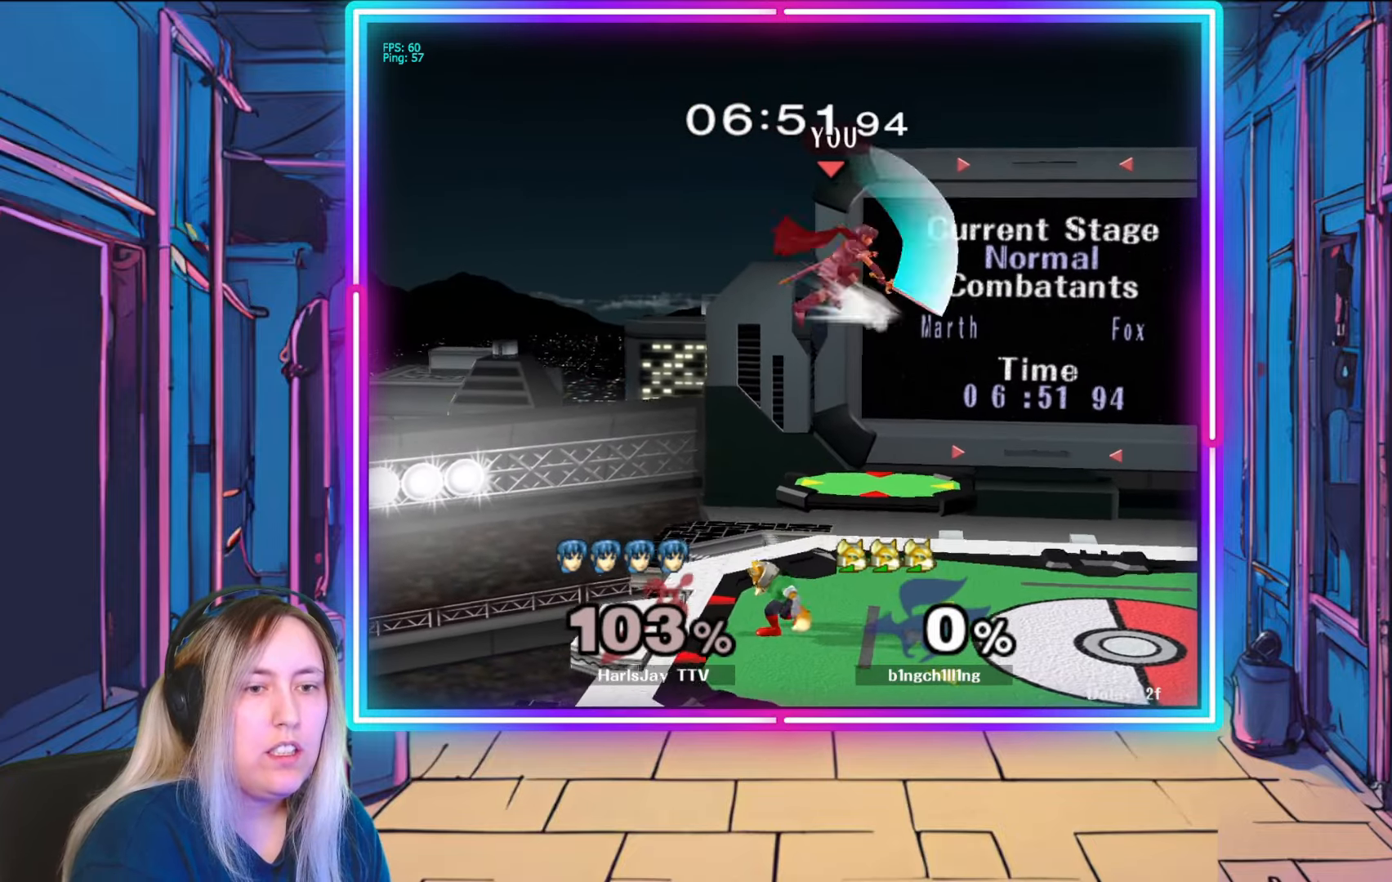
{"buttons": ["R1"], "left_stick": "right", "right_stick": "center", "events": [[167, "B", "up"], [500, "R1", "down"]]}
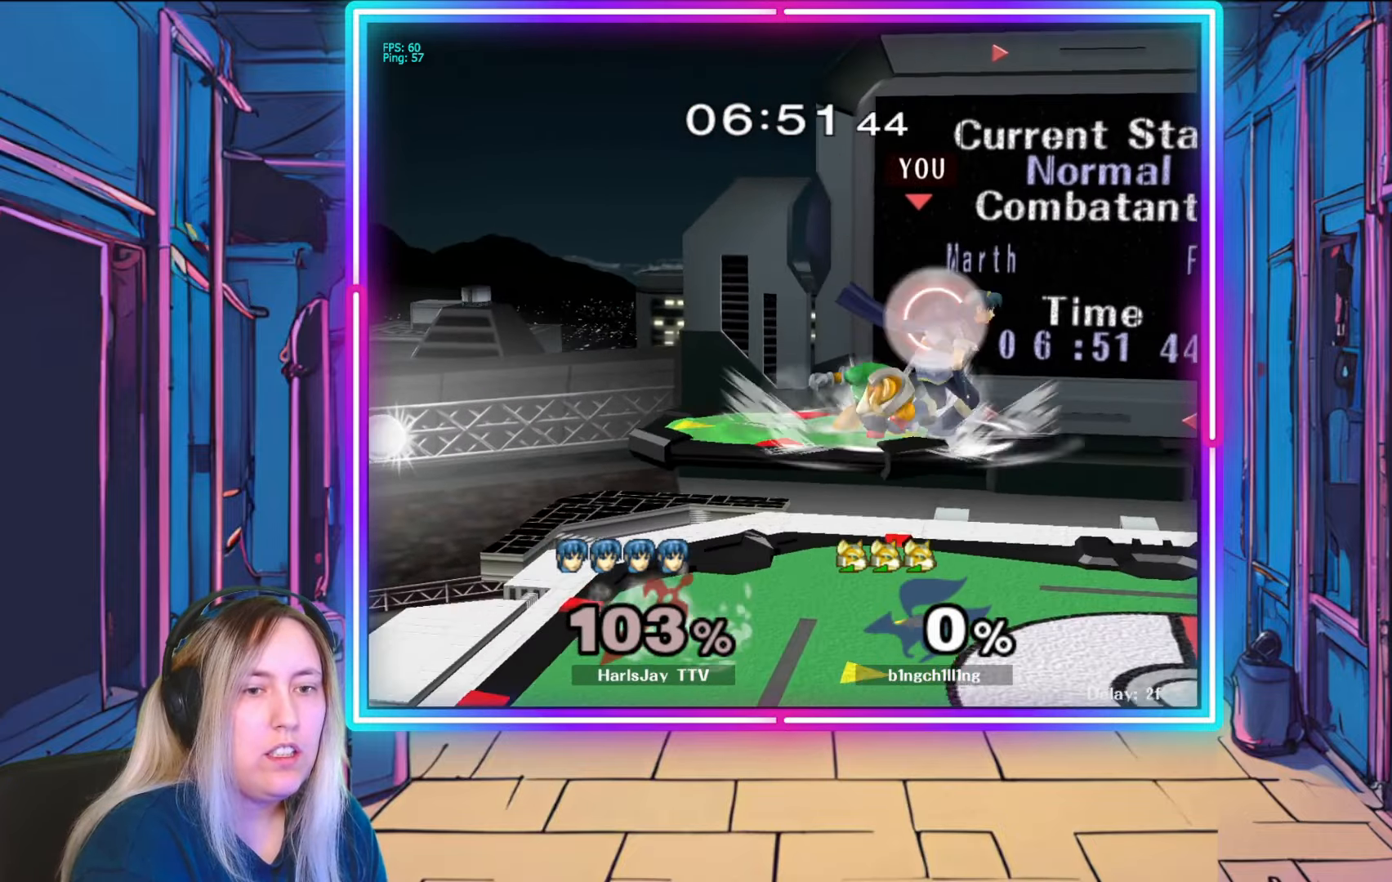
{"buttons": ["Y", "R1"], "left_stick": "up-left", "right_stick": "center", "events": [[33, "left_stick", "left"], [167, "left_stick", "up-left"], [267, "left_stick", "center"], [333, "left_stick", "left"], [383, "Y", "down"], [417, "left_stick", "up-left"]]}